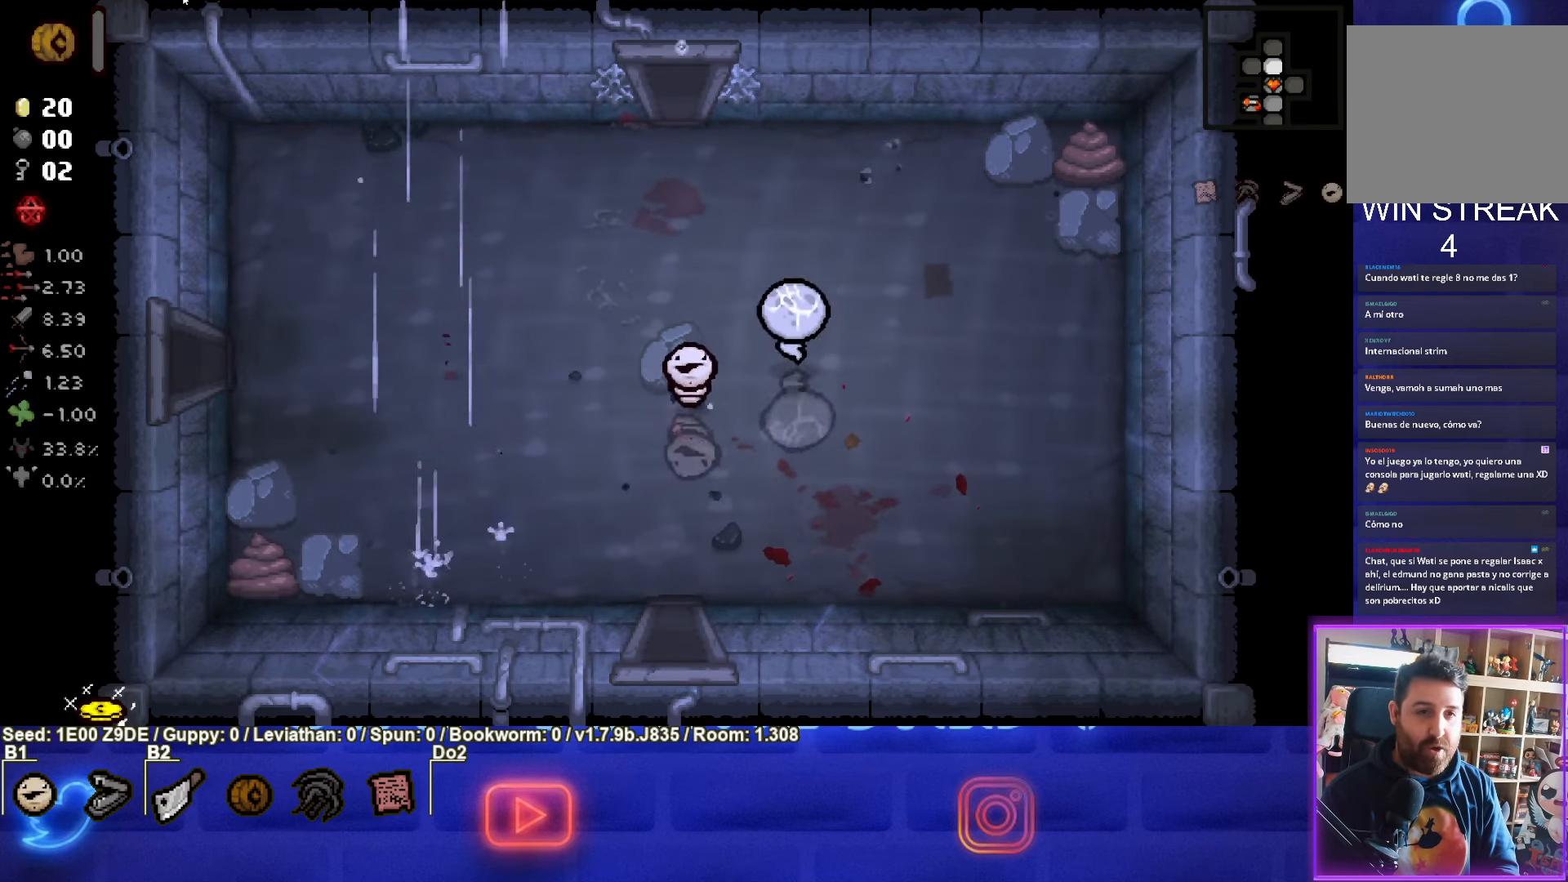
Gameplay with a controller (PlayStation layout); each line is a JSON object with the inputs held at the frame after it. "events" lists button and stick changes between this image and that frame as [ms after this image, input, new state], when the widget could be followed in between. Not read: R3 right_stick.
{"buttons": [], "left_stick": "up-left", "events": [[150, "left_stick", "up-left"]]}
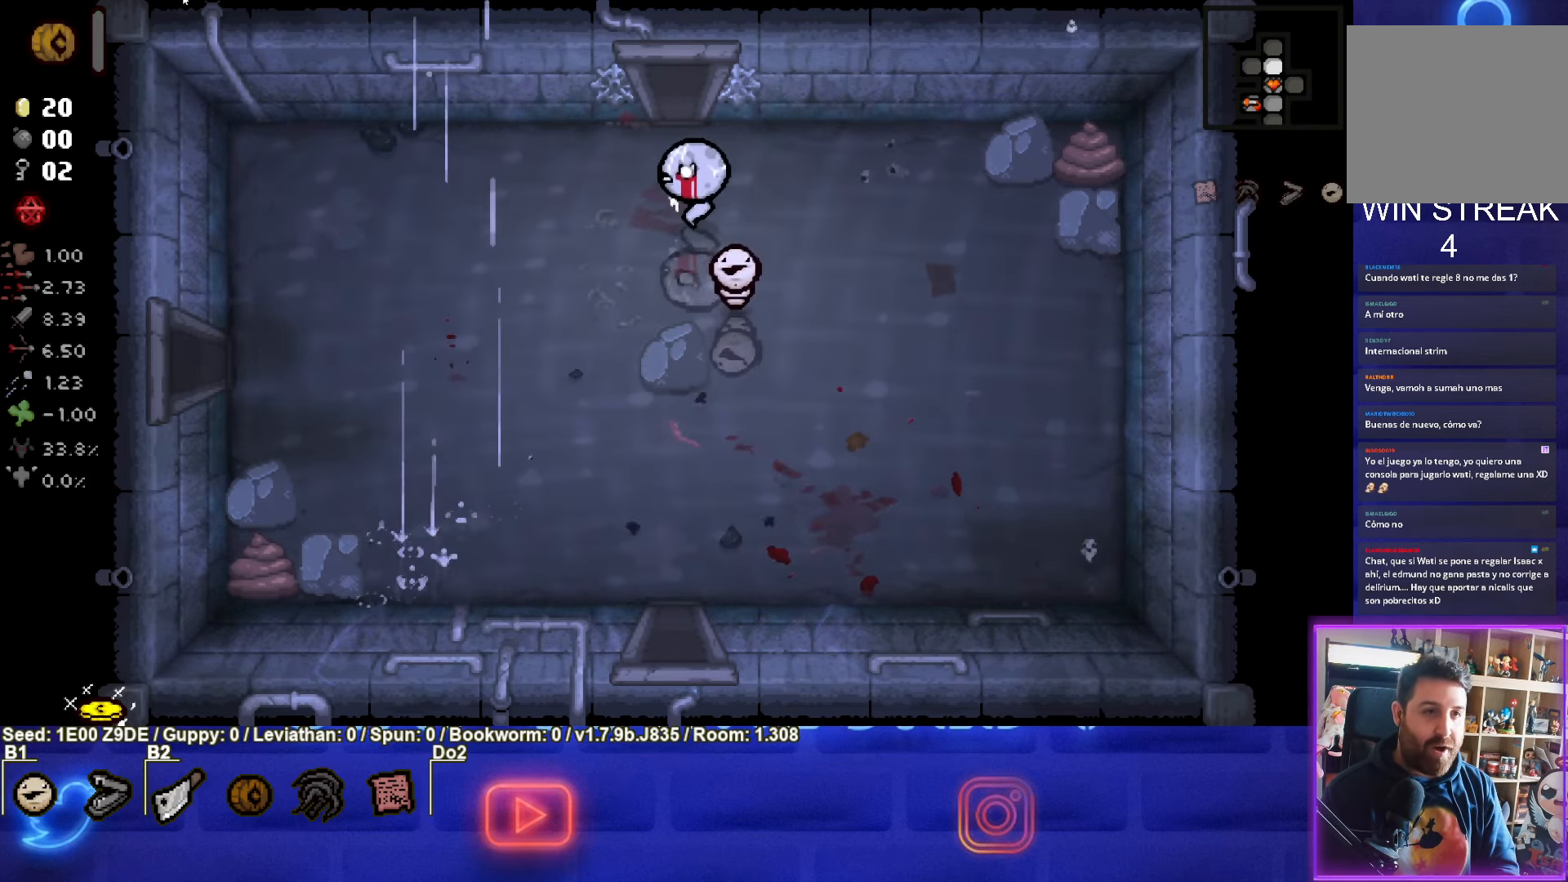
{"buttons": [], "left_stick": "down-left", "events": [[150, "left_stick", "left"], [283, "left_stick", "down-left"]]}
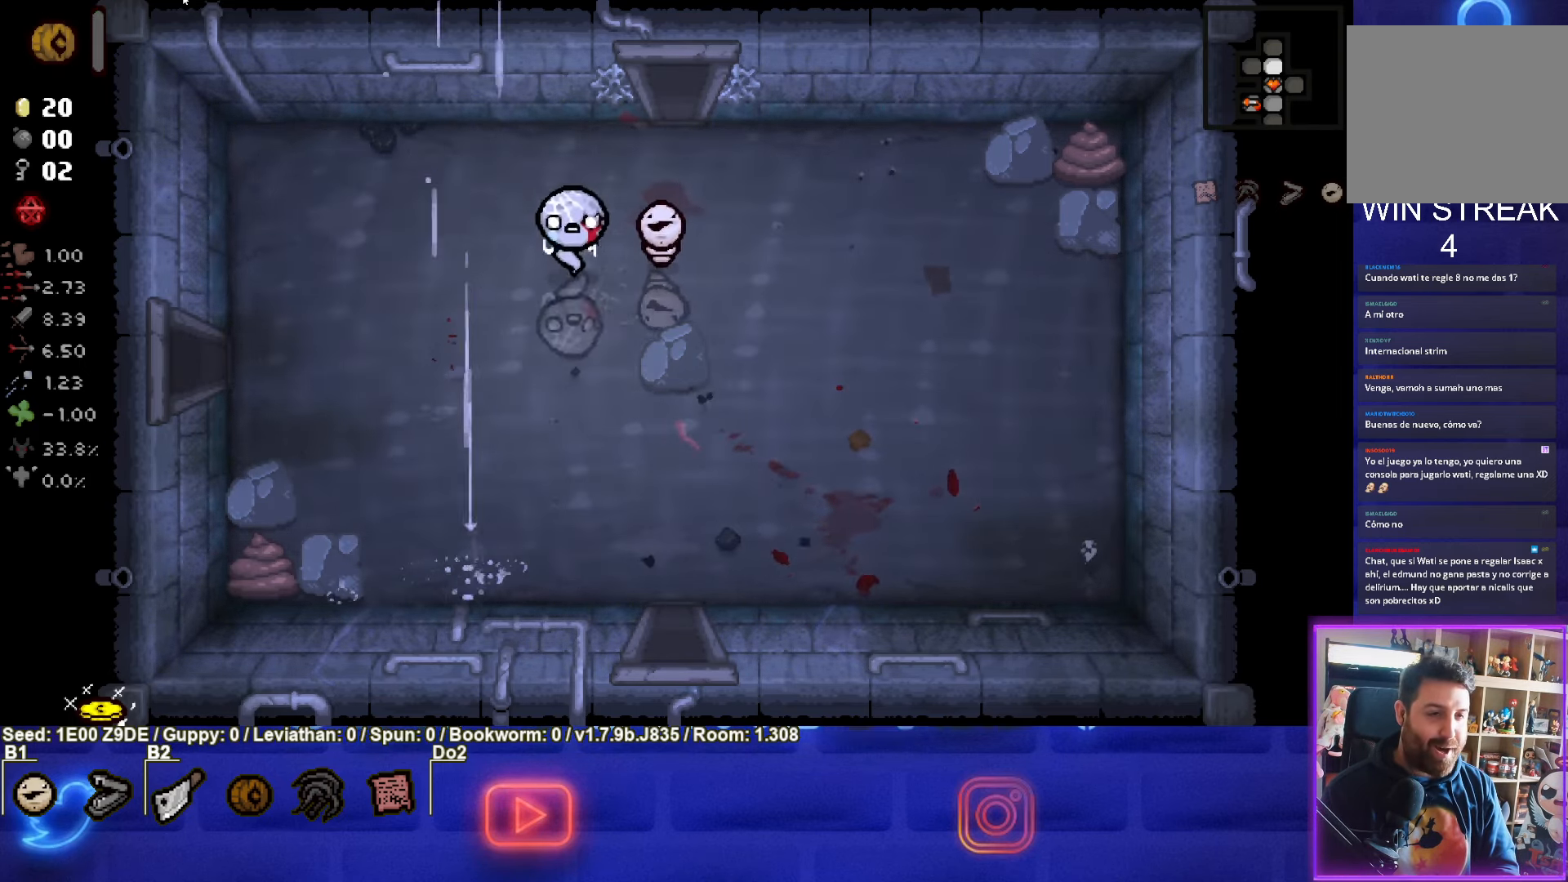
{"buttons": [], "left_stick": "right", "events": [[33, "left_stick", "down"], [300, "left_stick", "down-right"], [500, "left_stick", "right"]]}
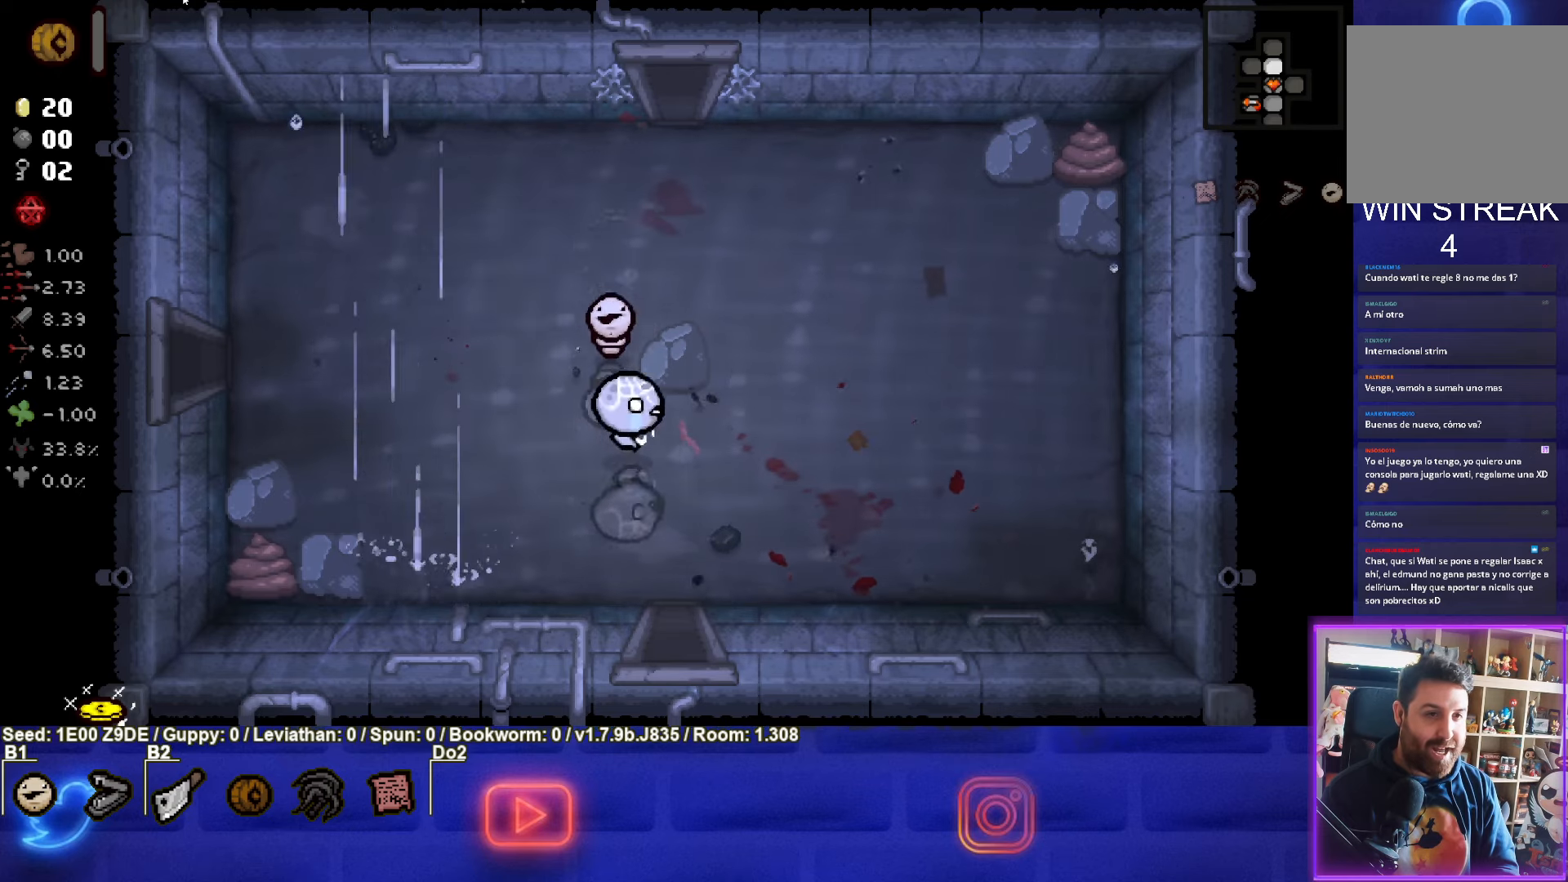
{"buttons": [], "left_stick": "up-right", "events": [[200, "left_stick", "up-right"]]}
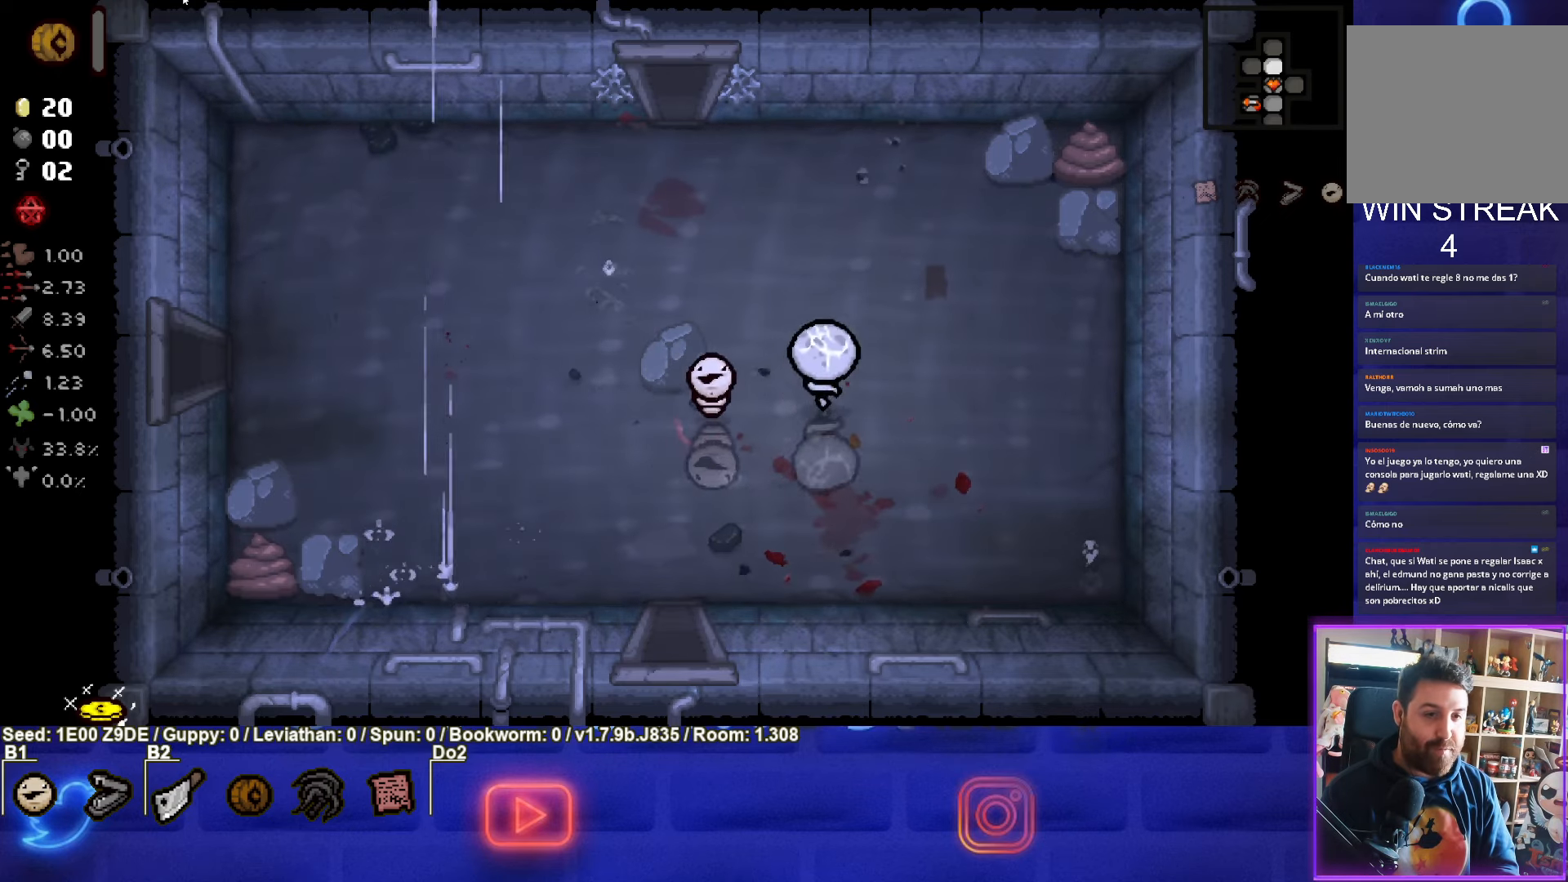
{"buttons": [], "left_stick": "left", "events": [[50, "left_stick", "up"], [217, "left_stick", "up-left"], [434, "left_stick", "left"]]}
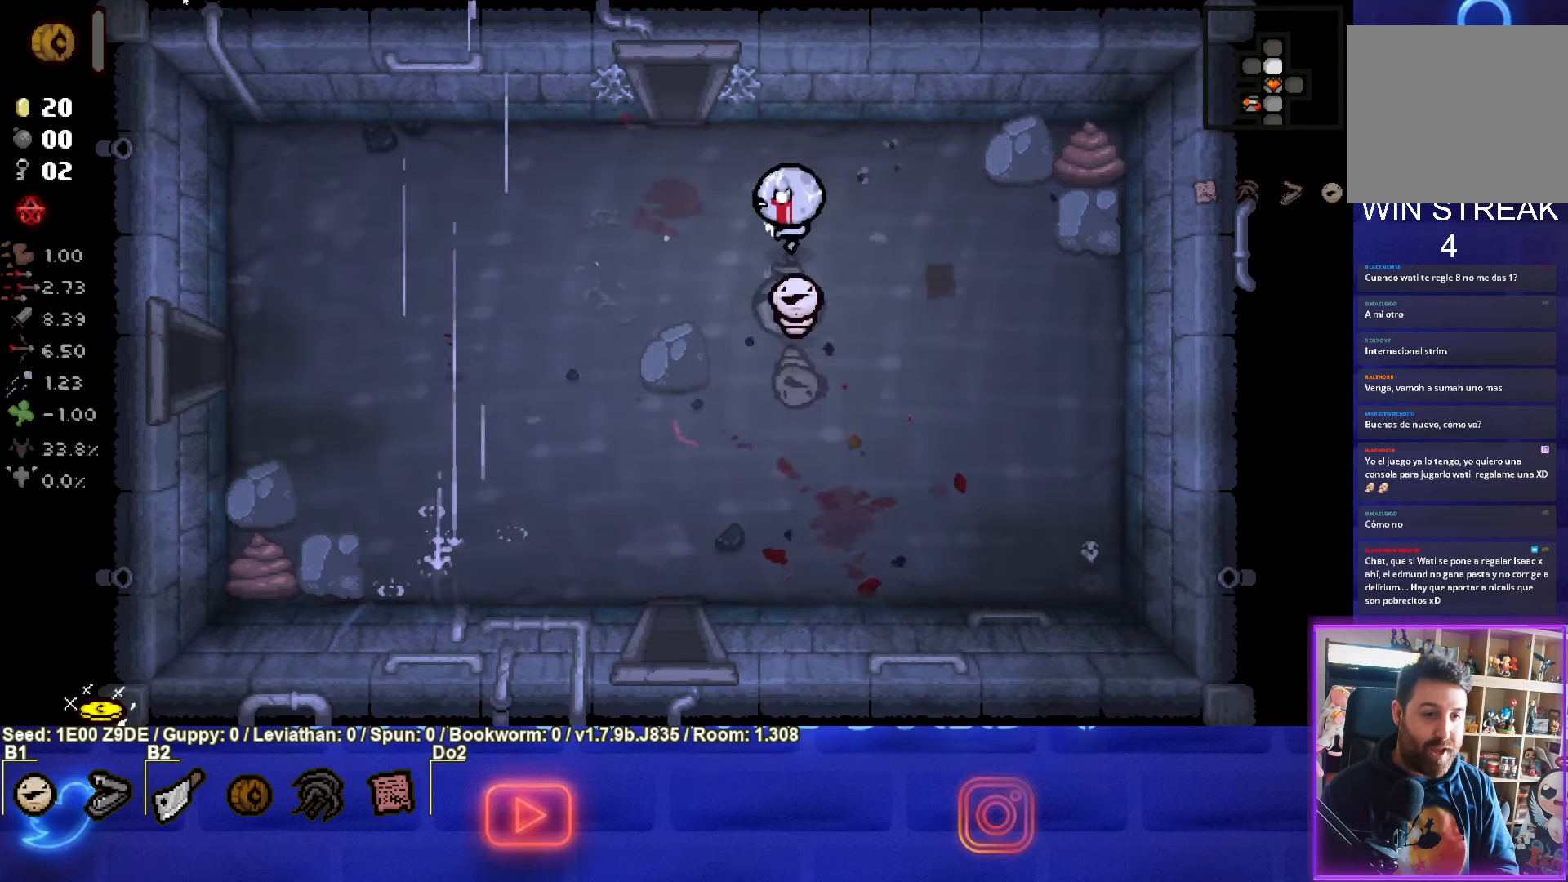
{"buttons": [], "left_stick": "down-left", "events": [[350, "left_stick", "down-left"]]}
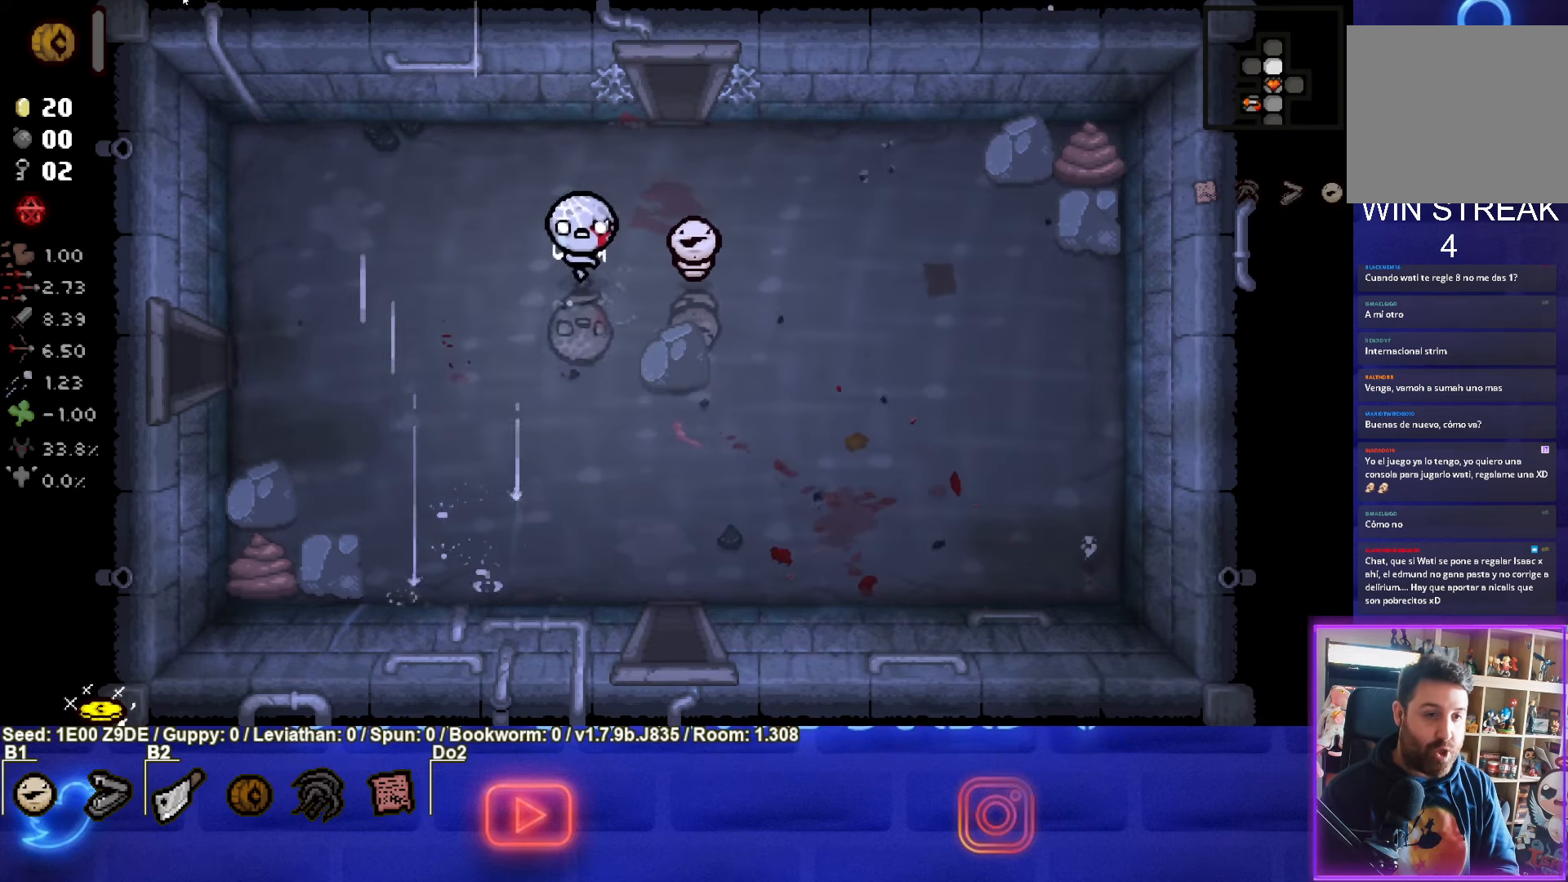
{"buttons": [], "left_stick": "down-right", "events": [[150, "left_stick", "down-right"]]}
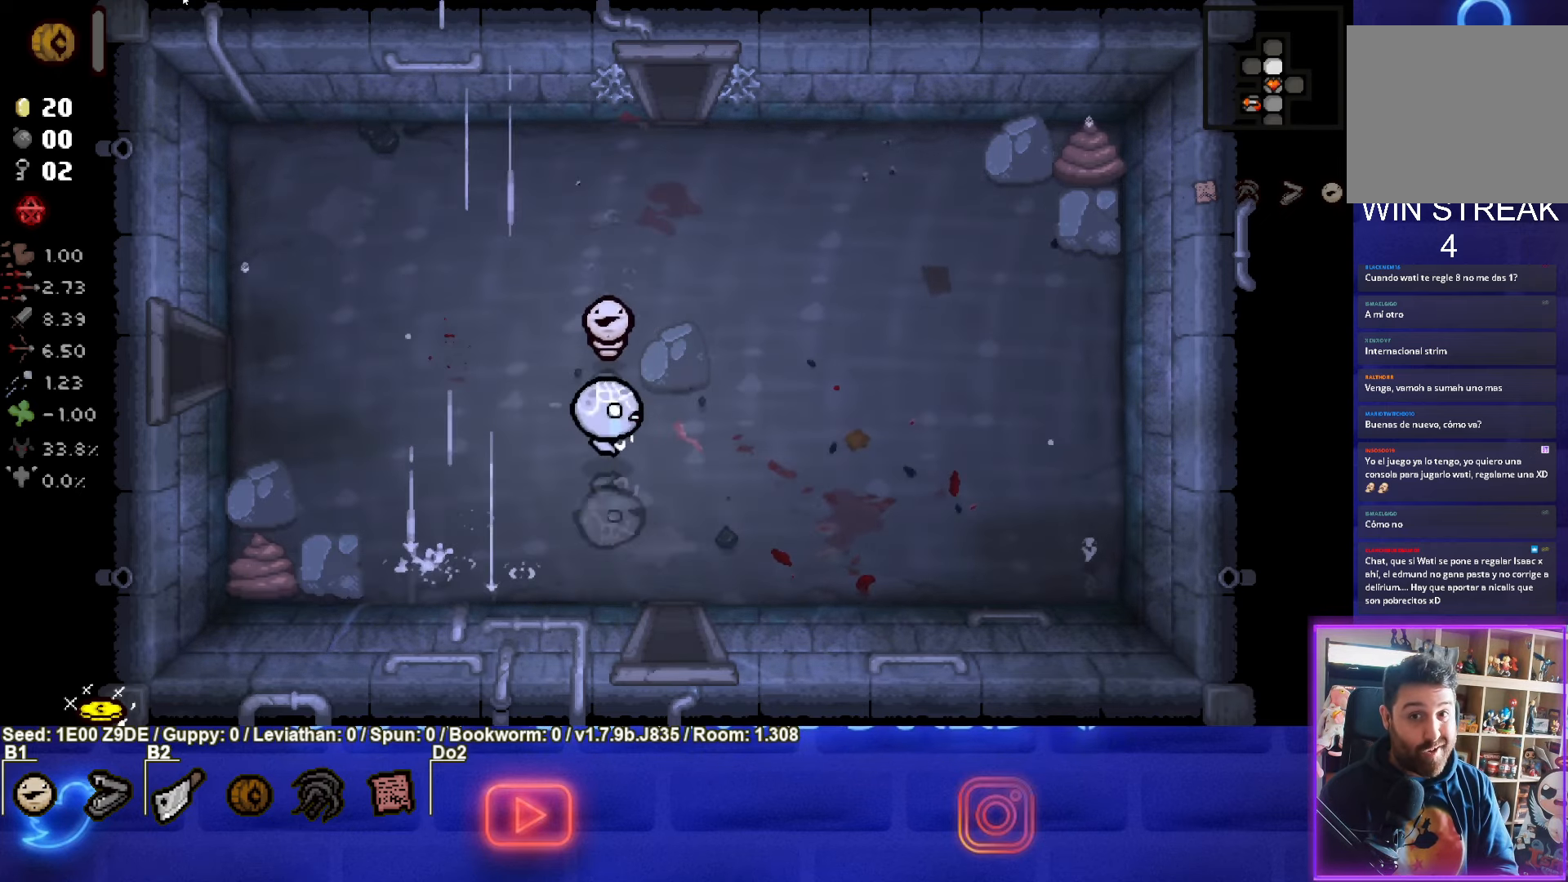
{"buttons": [], "left_stick": "up", "events": [[34, "left_stick", "right"], [300, "left_stick", "up-right"], [434, "left_stick", "up"]]}
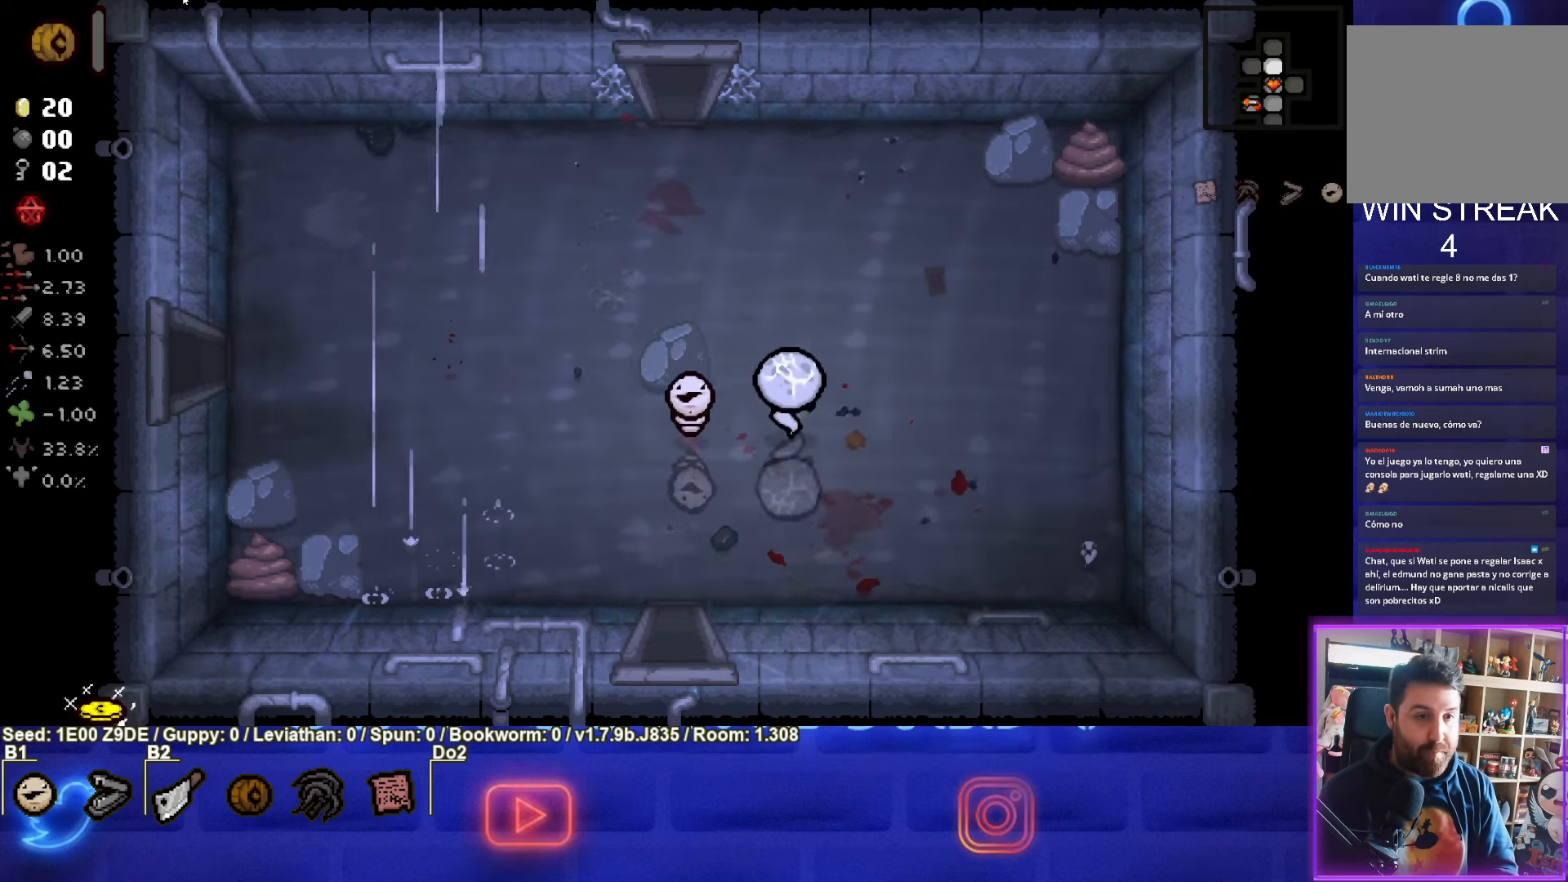
{"buttons": [], "left_stick": "left", "events": [[284, "left_stick", "up-left"], [384, "left_stick", "left"]]}
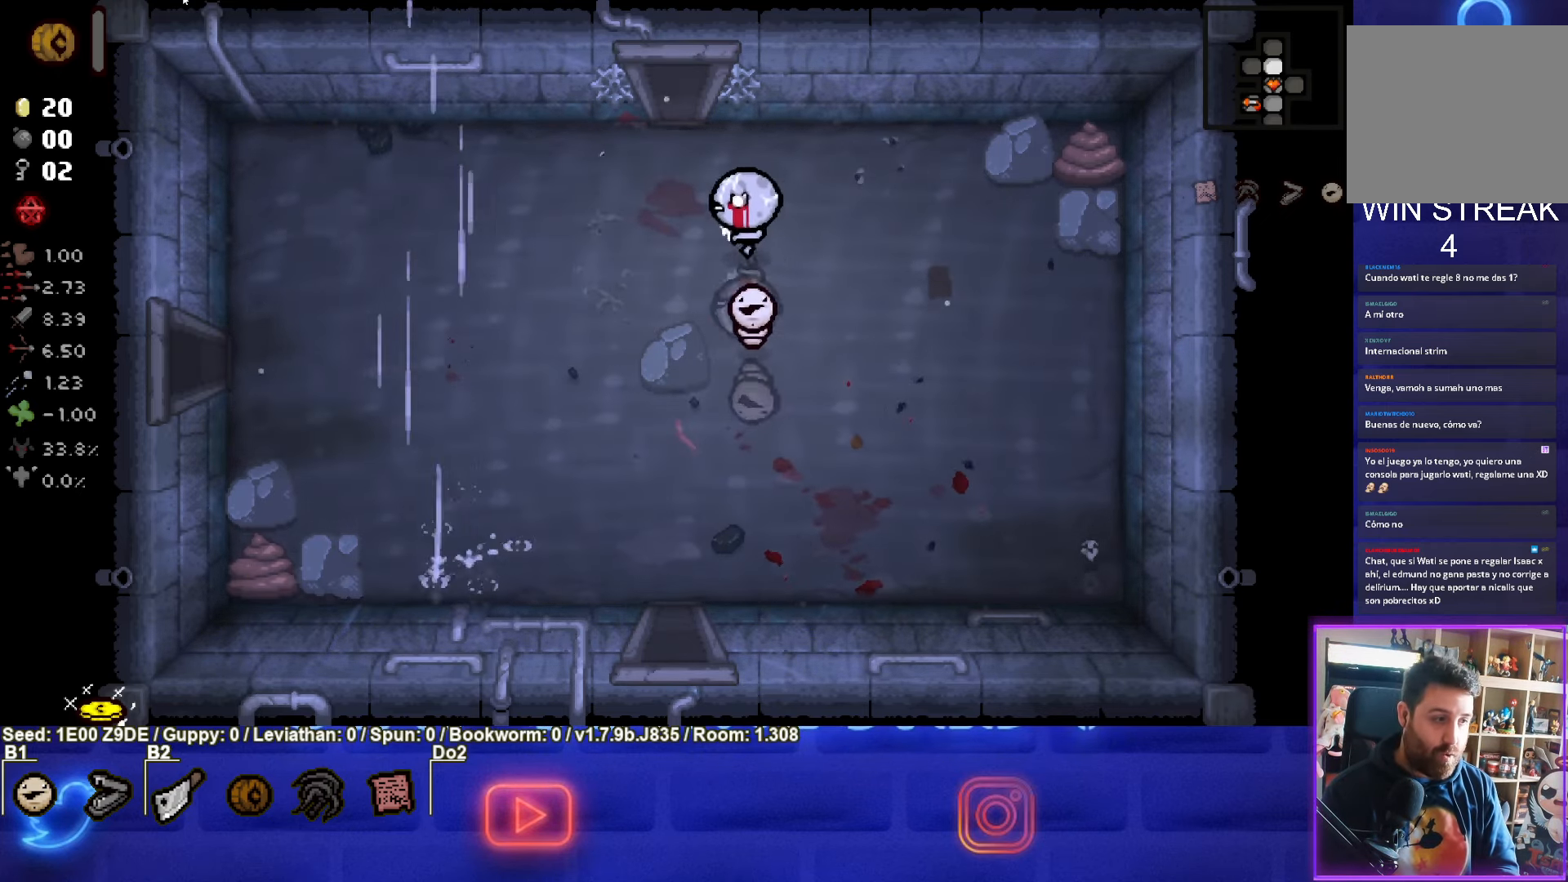
{"buttons": [], "left_stick": "down-left", "events": [[184, "left_stick", "down-left"]]}
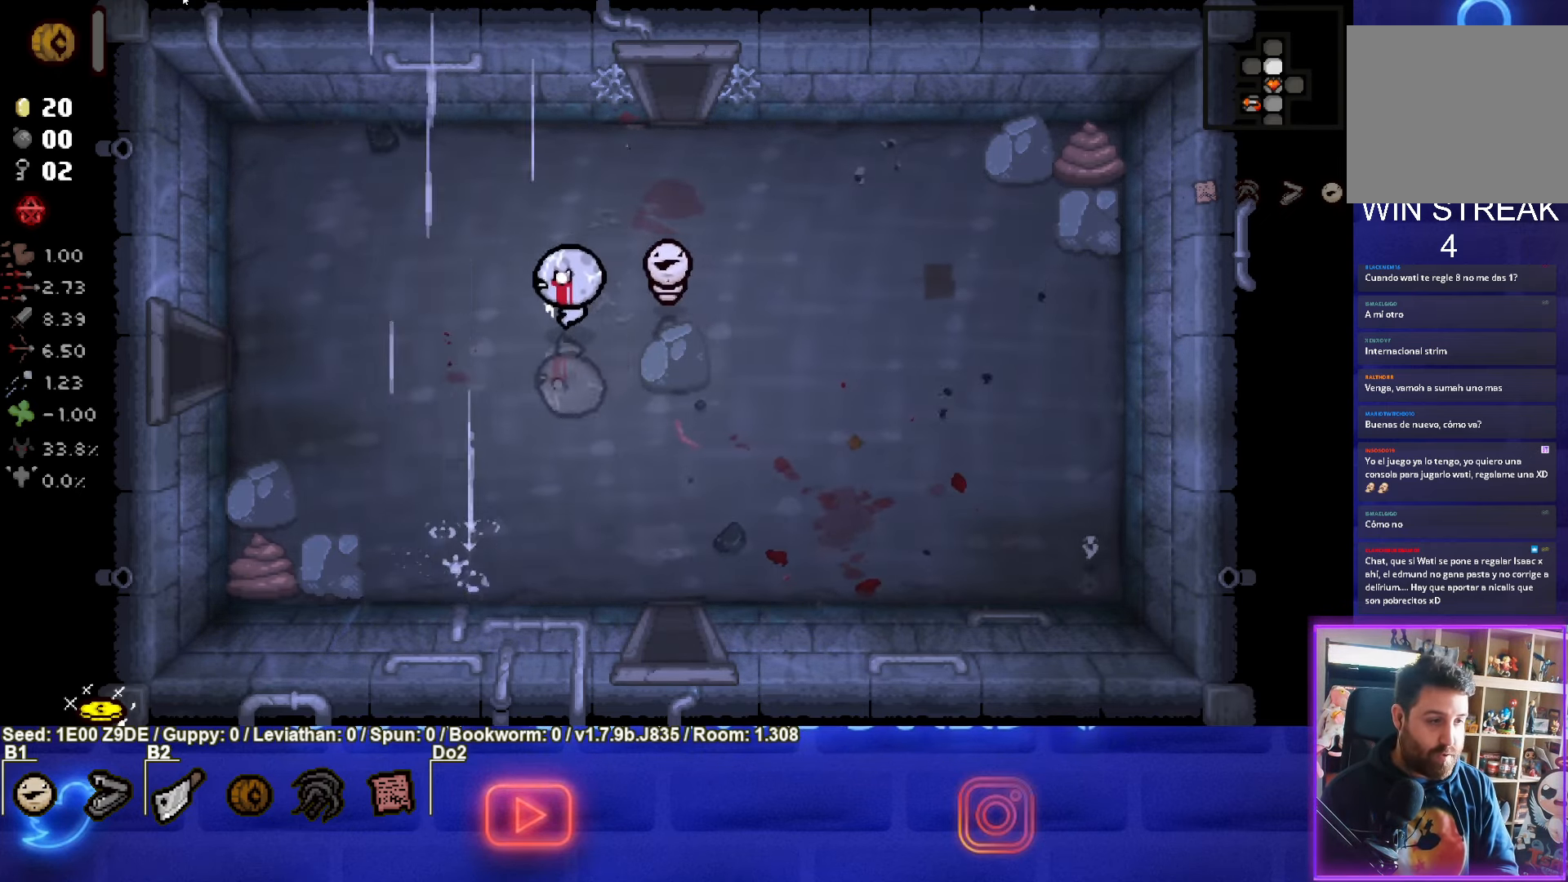
{"buttons": [], "left_stick": "left", "events": [[134, "left_stick", "left"]]}
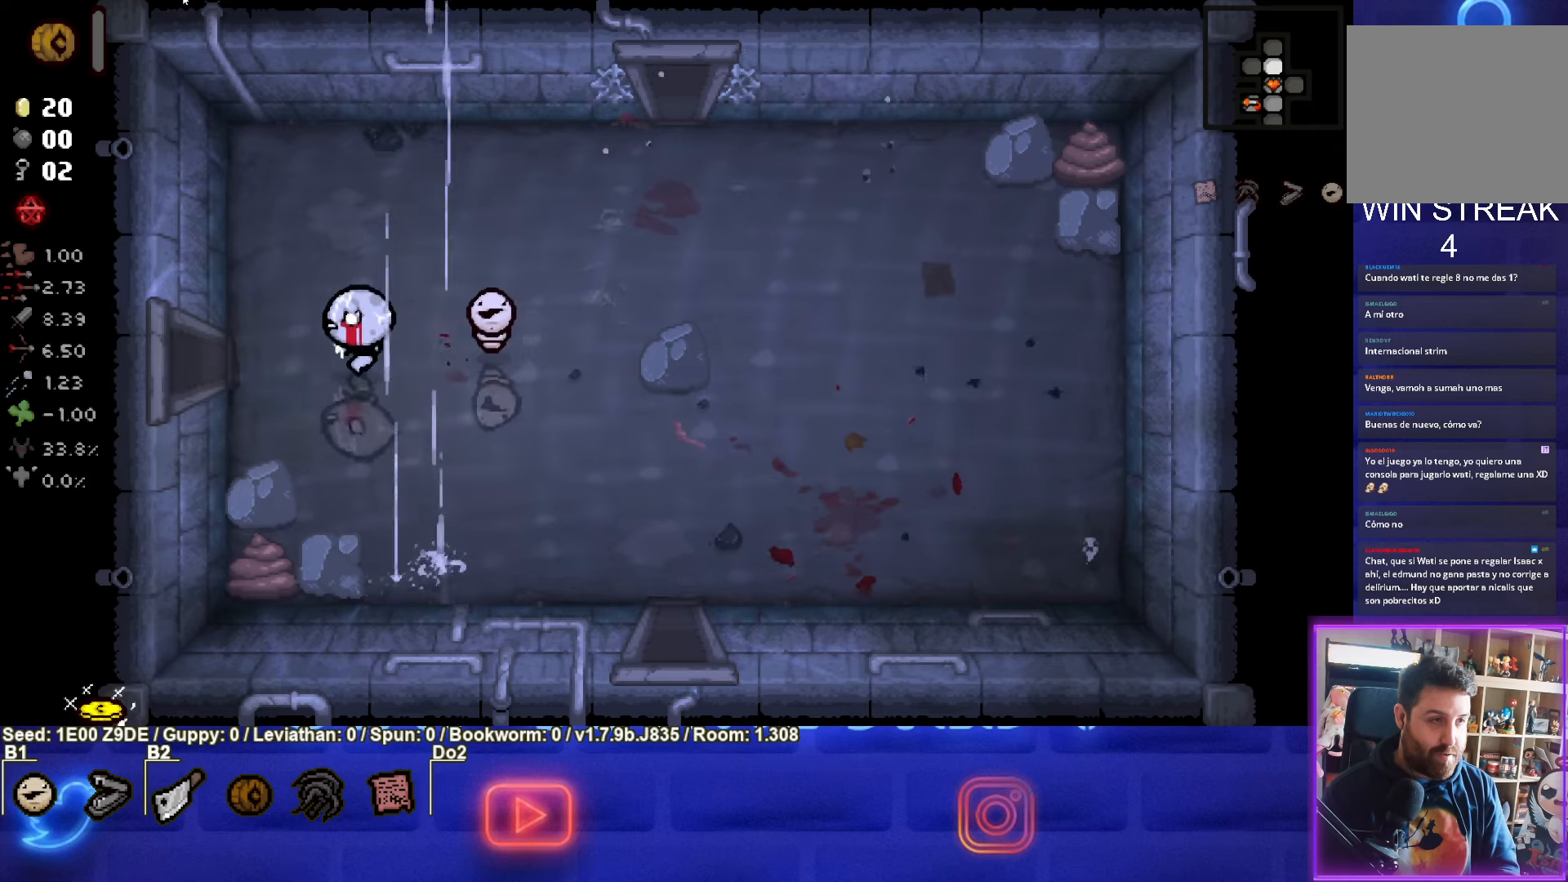
{"buttons": ["SQUARE"], "left_stick": "center", "events": [[466, "SQUARE", "down"], [483, "left_stick", "center"]]}
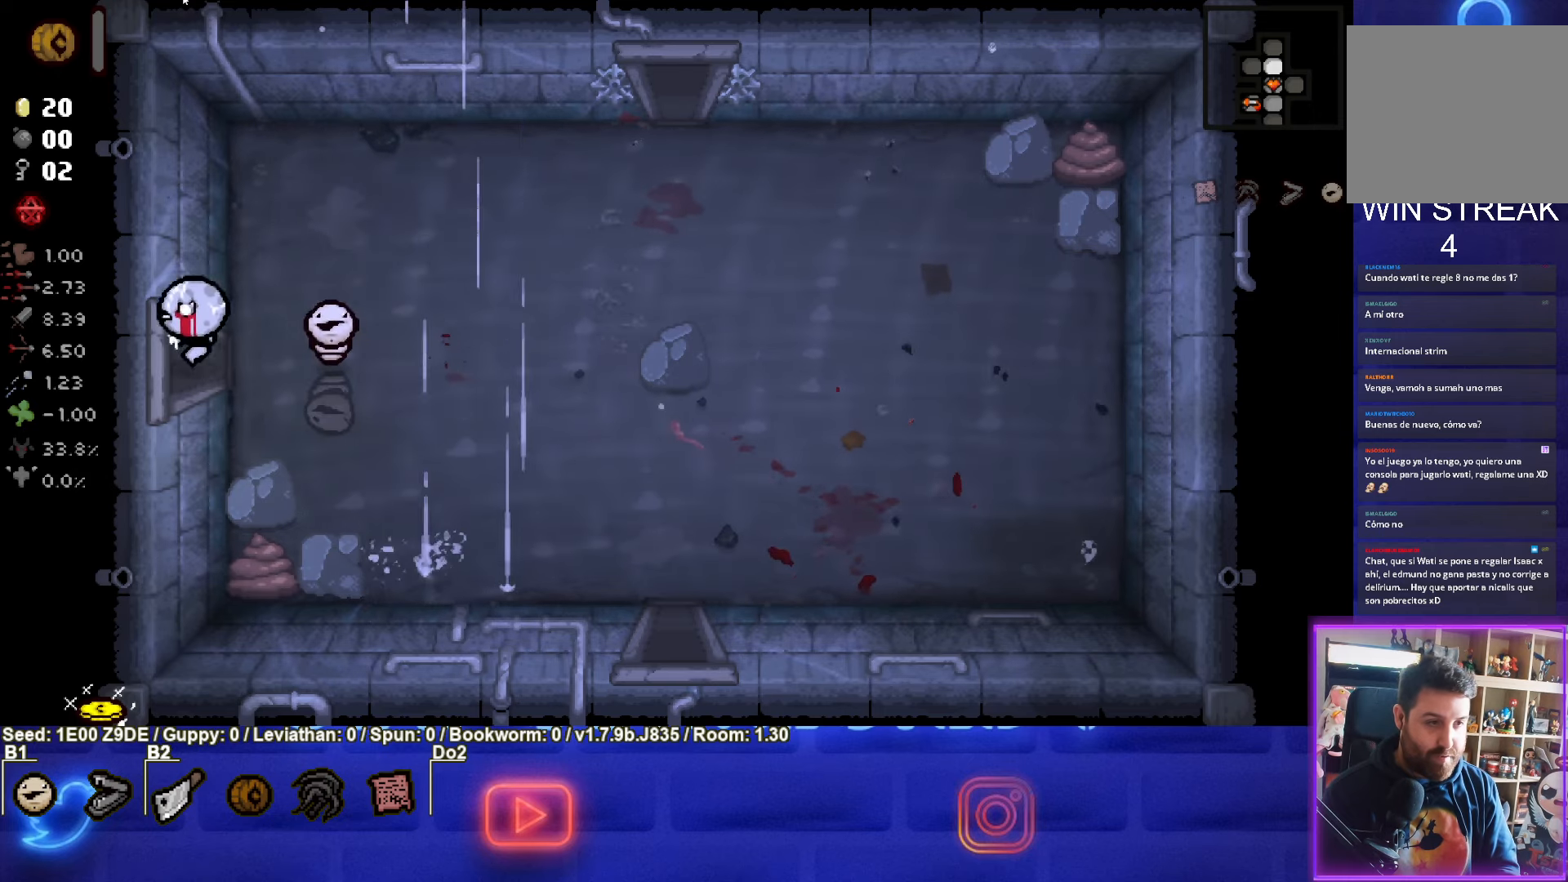
{"buttons": ["SQUARE"], "left_stick": "left", "events": [[500, "left_stick", "left"]]}
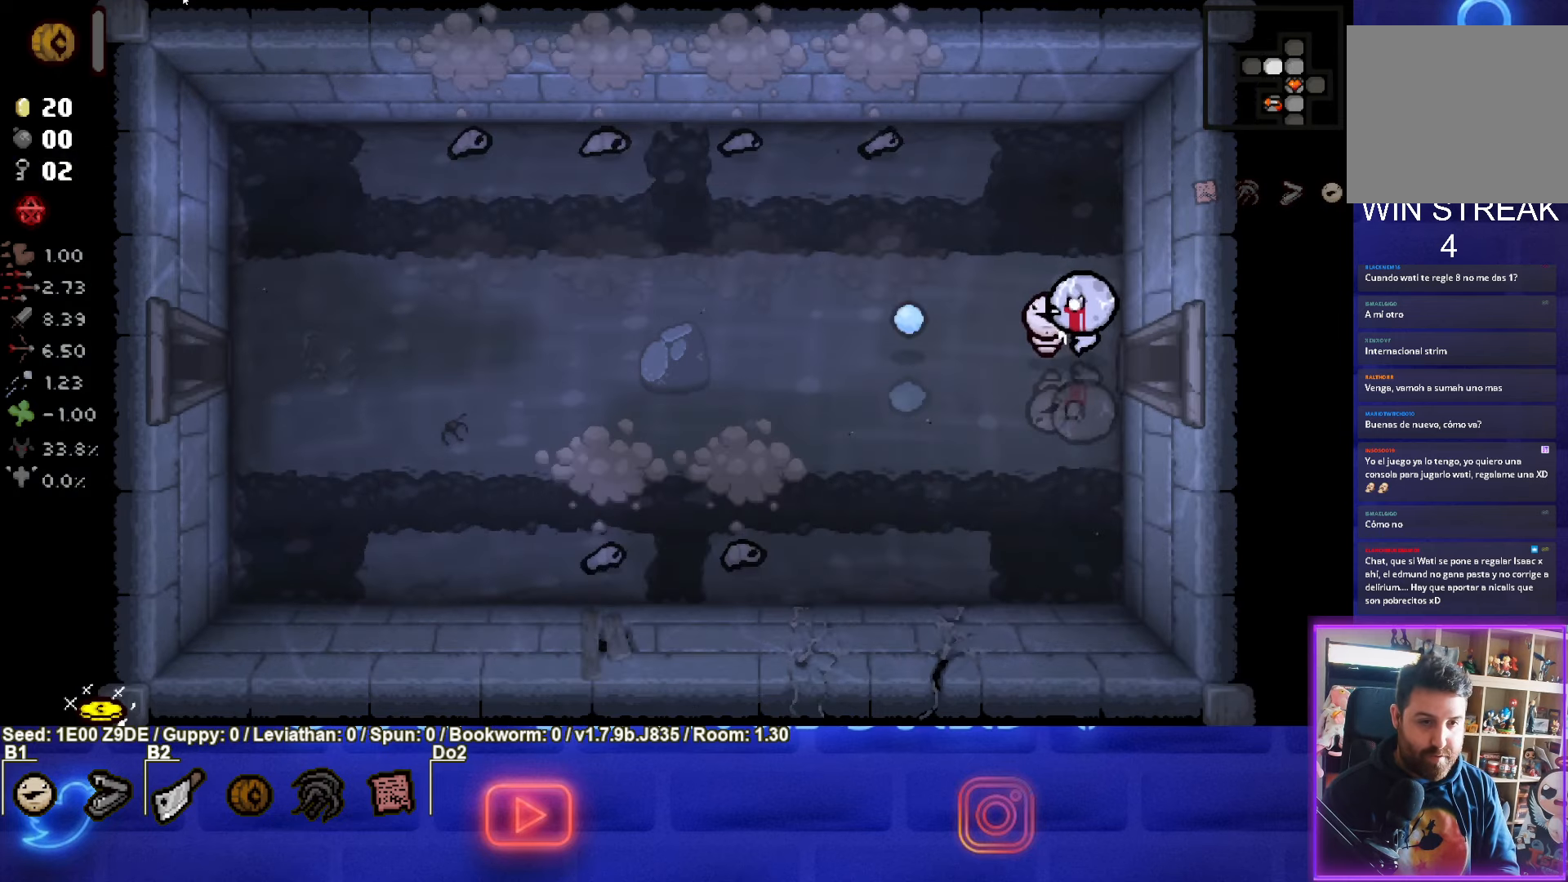
{"buttons": [], "left_stick": "down", "events": [[200, "left_stick", "center"], [250, "SQUARE", "up"], [266, "left_stick", "down"]]}
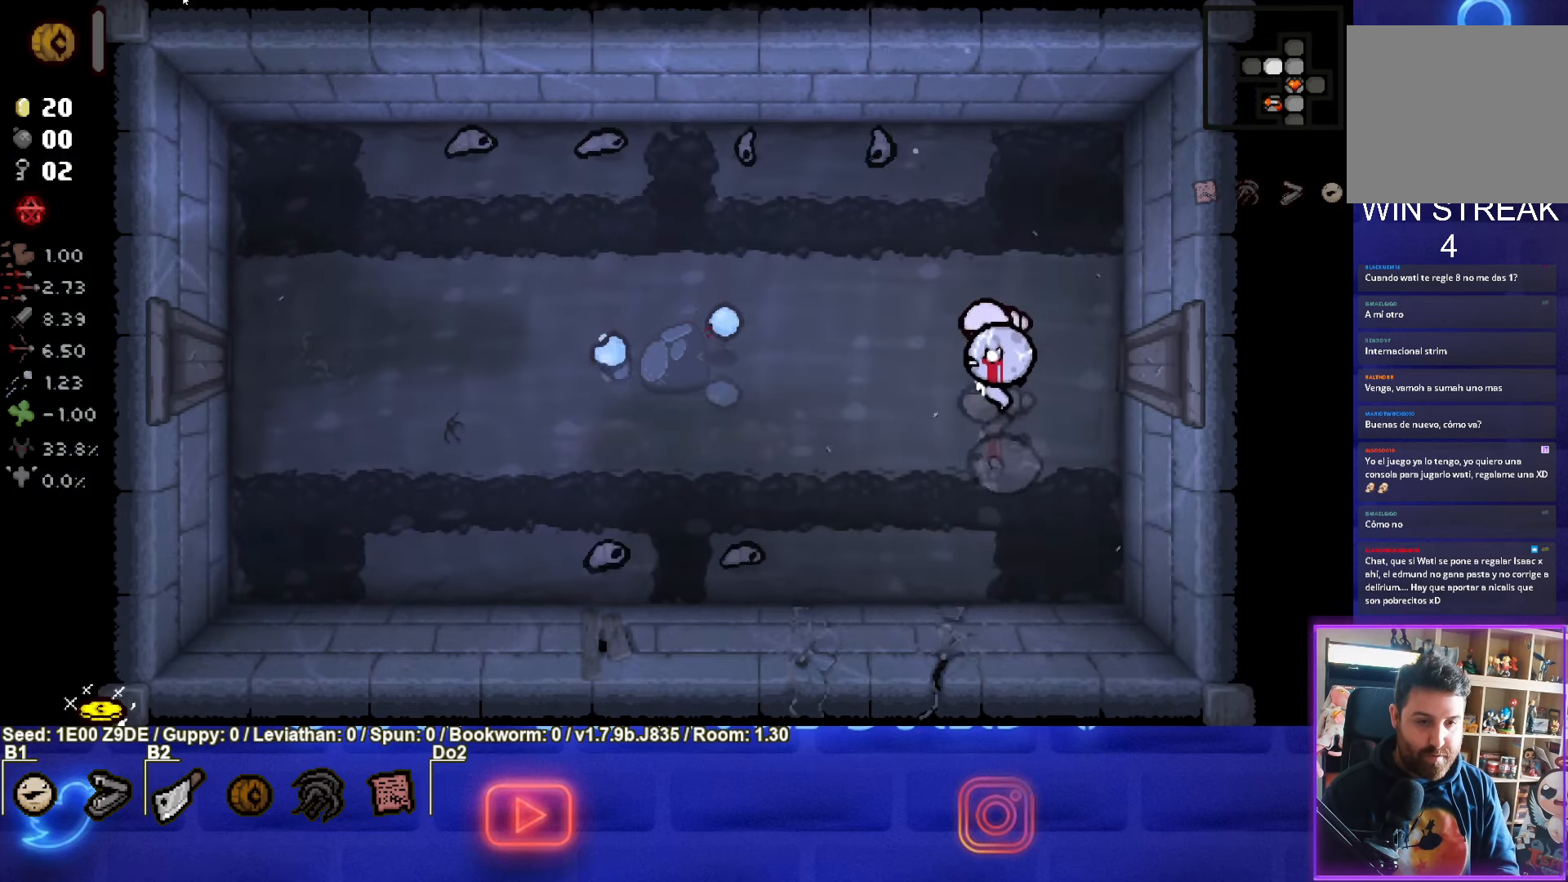
{"buttons": ["SQUARE"], "left_stick": "left", "events": [[133, "SQUARE", "down"], [166, "left_stick", "center"], [300, "left_stick", "right"], [400, "left_stick", "center"], [450, "left_stick", "left"]]}
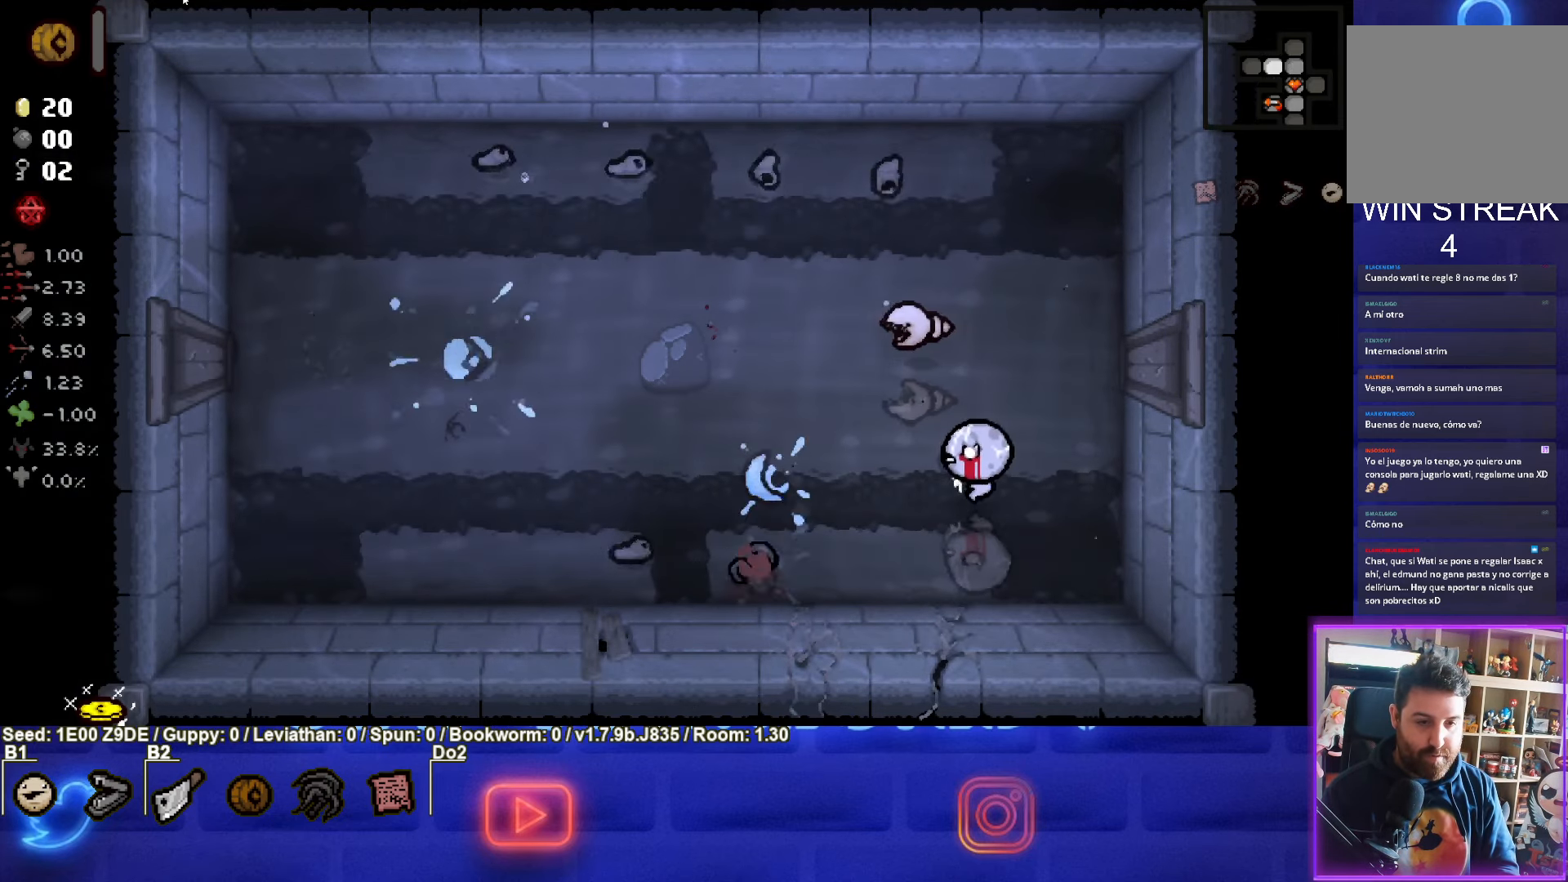
{"buttons": ["TRIANGLE"], "left_stick": "center", "events": [[100, "left_stick", "center"], [250, "SQUARE", "up"], [300, "left_stick", "left"], [383, "left_stick", "center"], [433, "TRIANGLE", "down"]]}
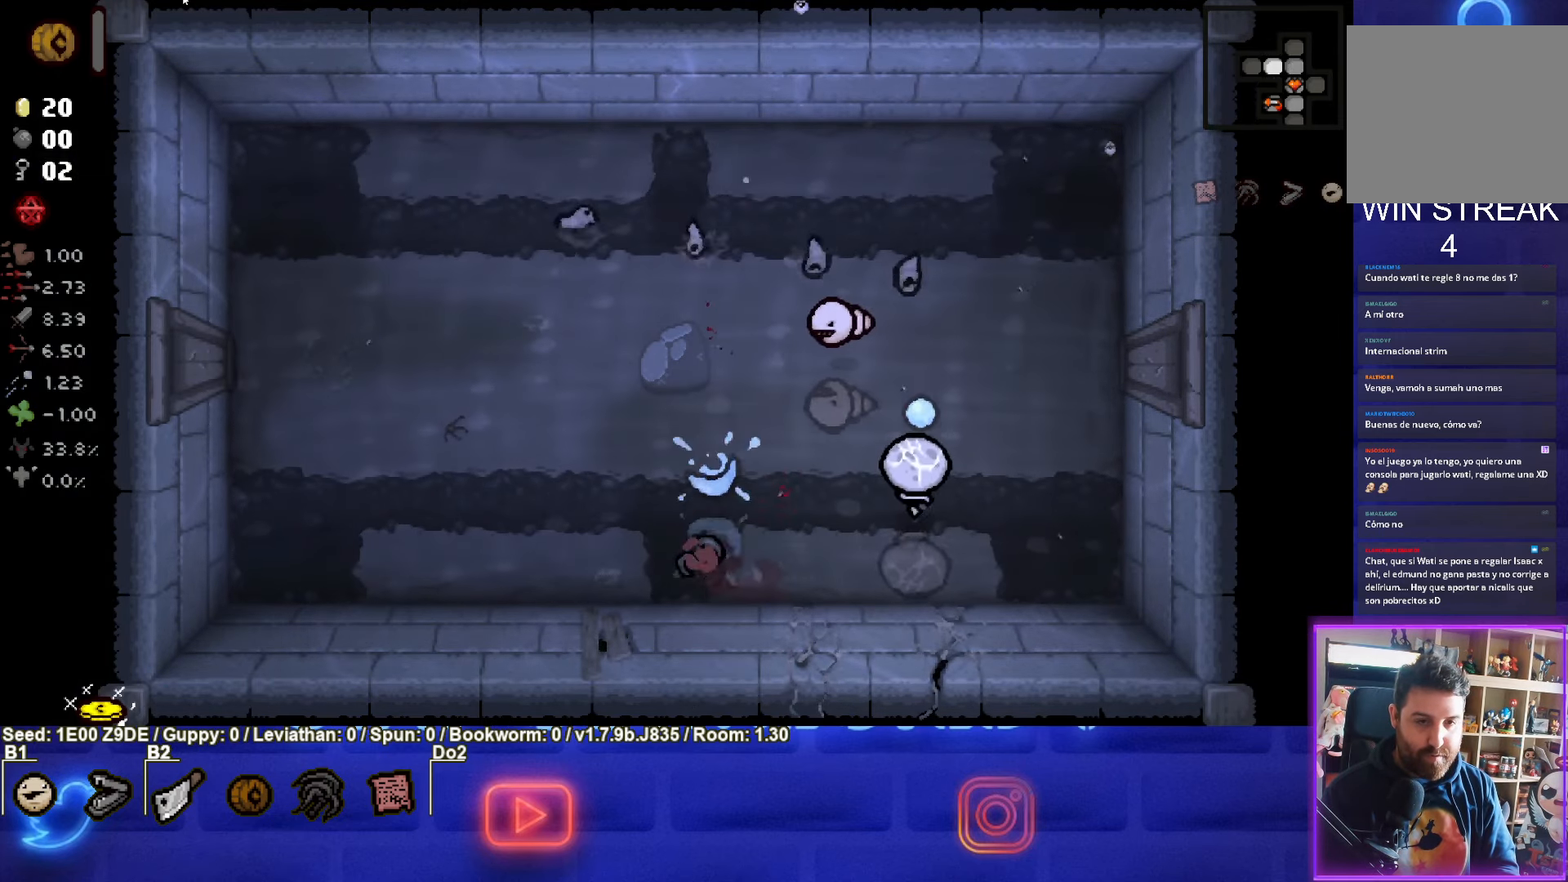
{"buttons": ["TRIANGLE"], "left_stick": "left", "events": [[100, "left_stick", "down-left"], [433, "left_stick", "left"]]}
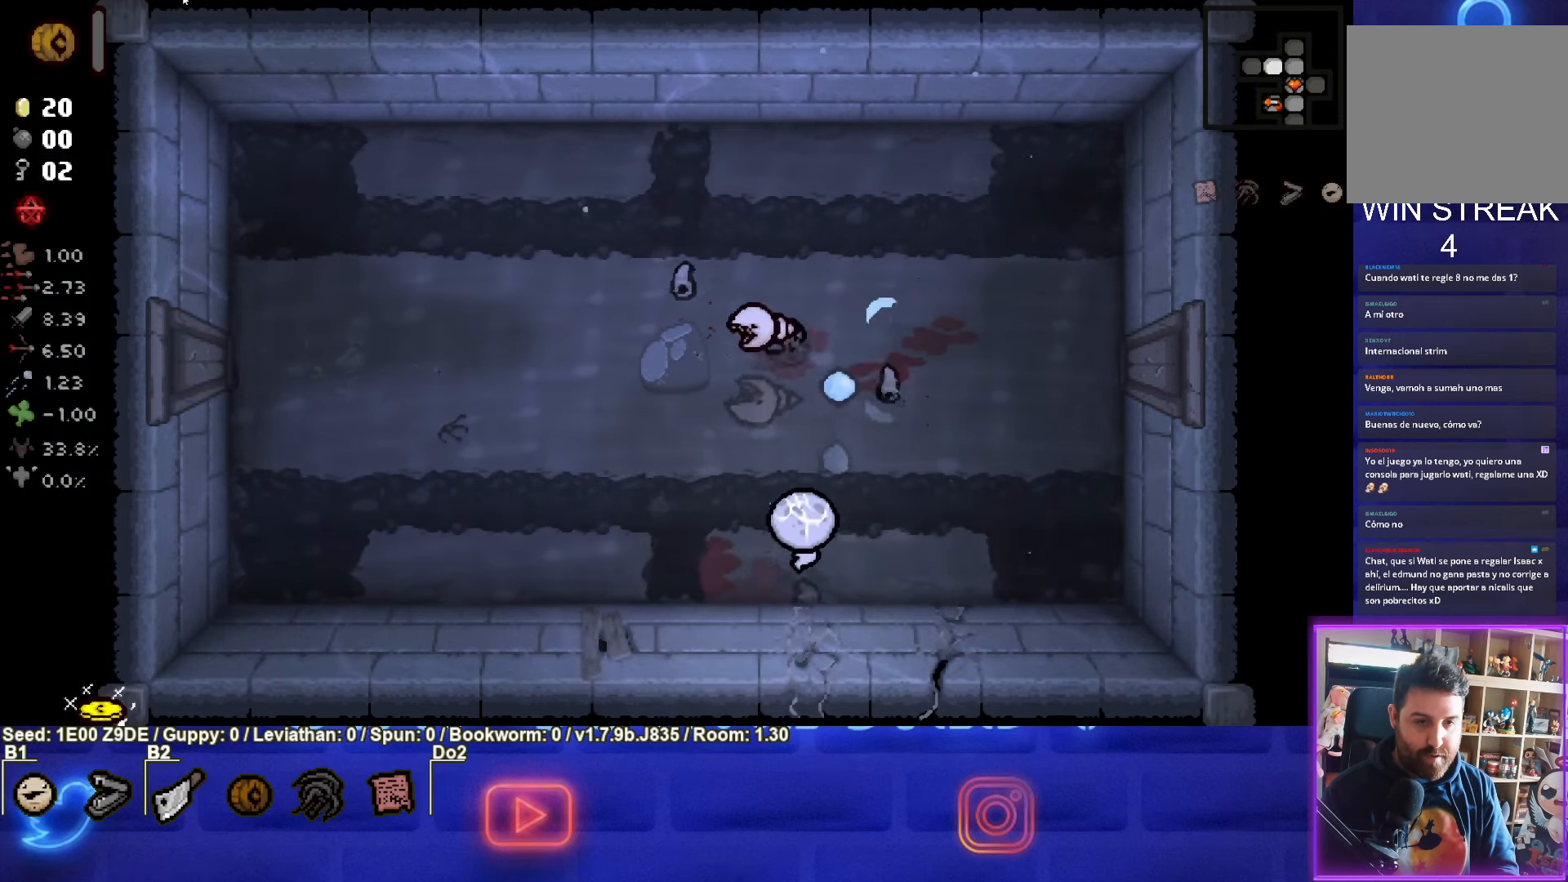
{"buttons": [], "left_stick": "up-left", "events": [[266, "TRIANGLE", "up"], [266, "left_stick", "up-left"]]}
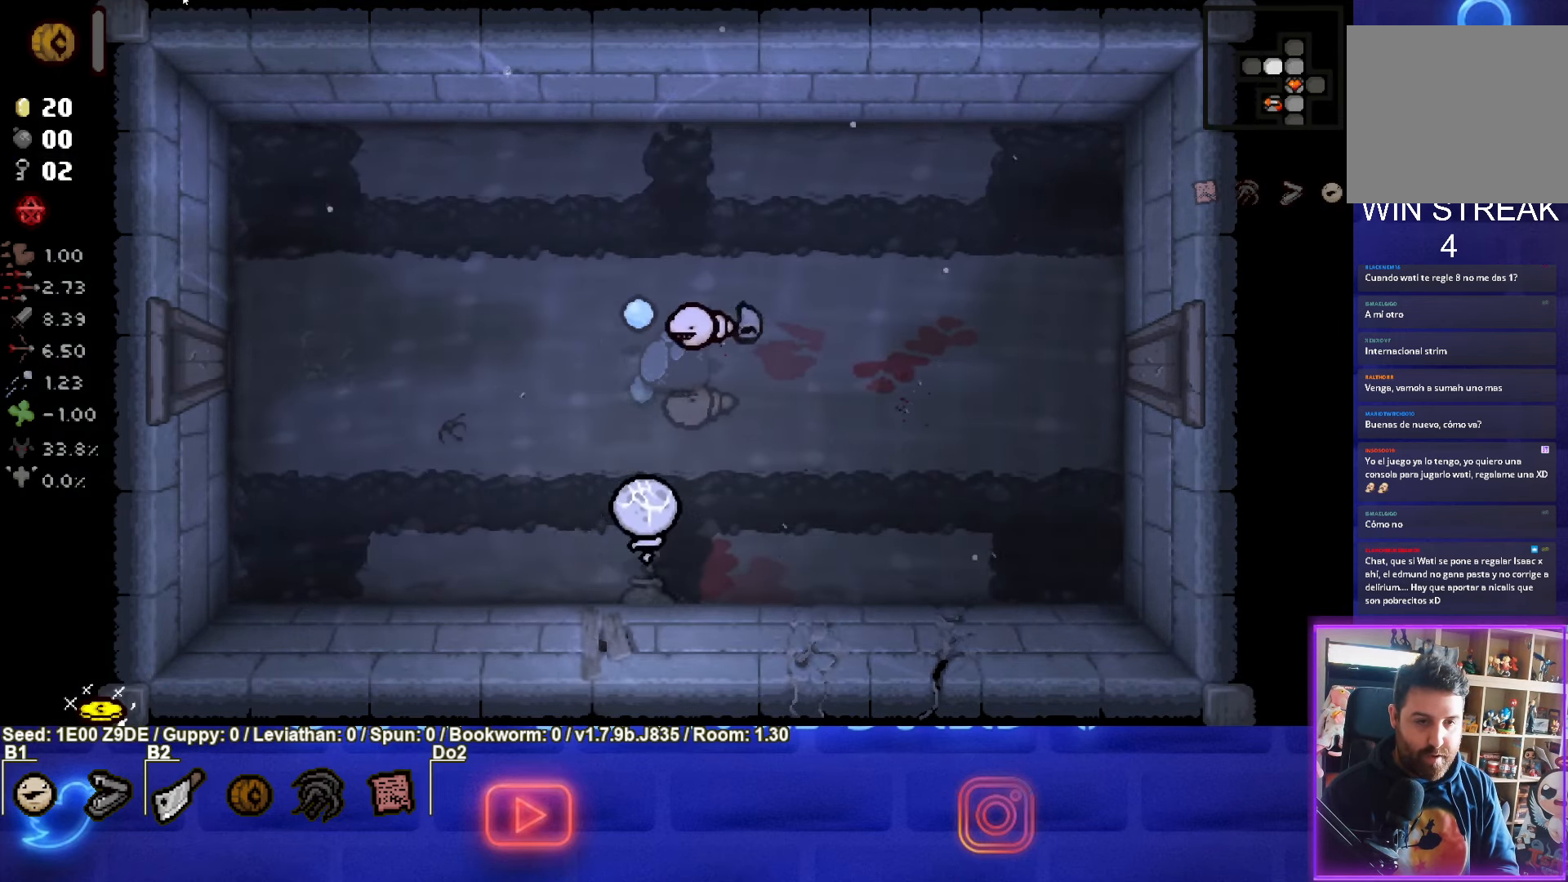
{"buttons": ["CIRCLE"], "left_stick": "up-left", "events": [[266, "CIRCLE", "down"], [266, "left_stick", "center"], [400, "left_stick", "up-left"]]}
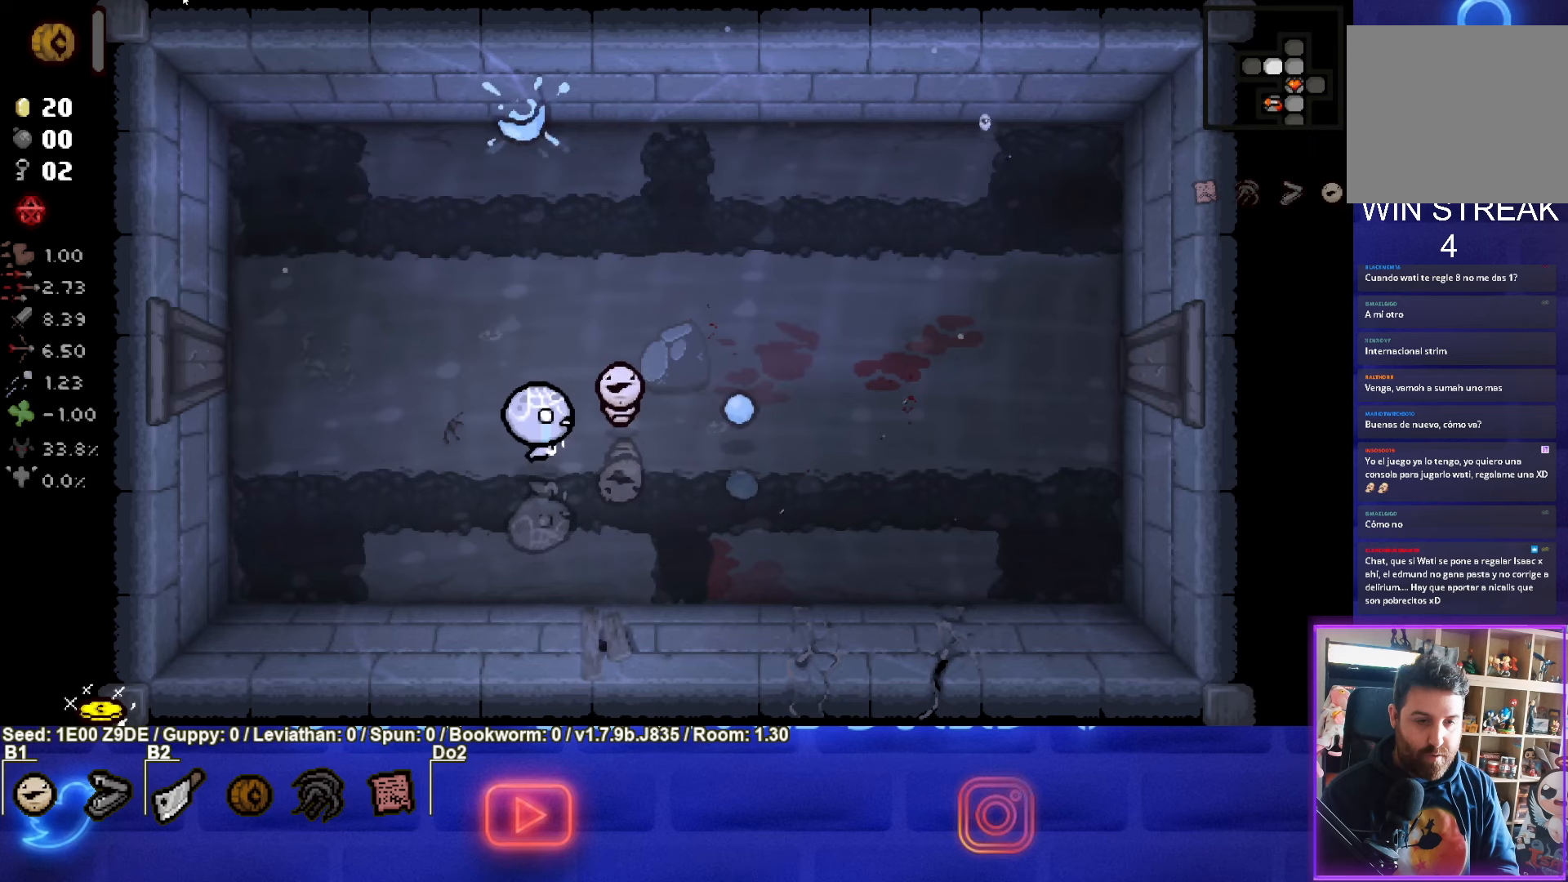
{"buttons": [], "left_stick": "right", "events": [[117, "CIRCLE", "up"], [300, "left_stick", "up"], [417, "left_stick", "right"]]}
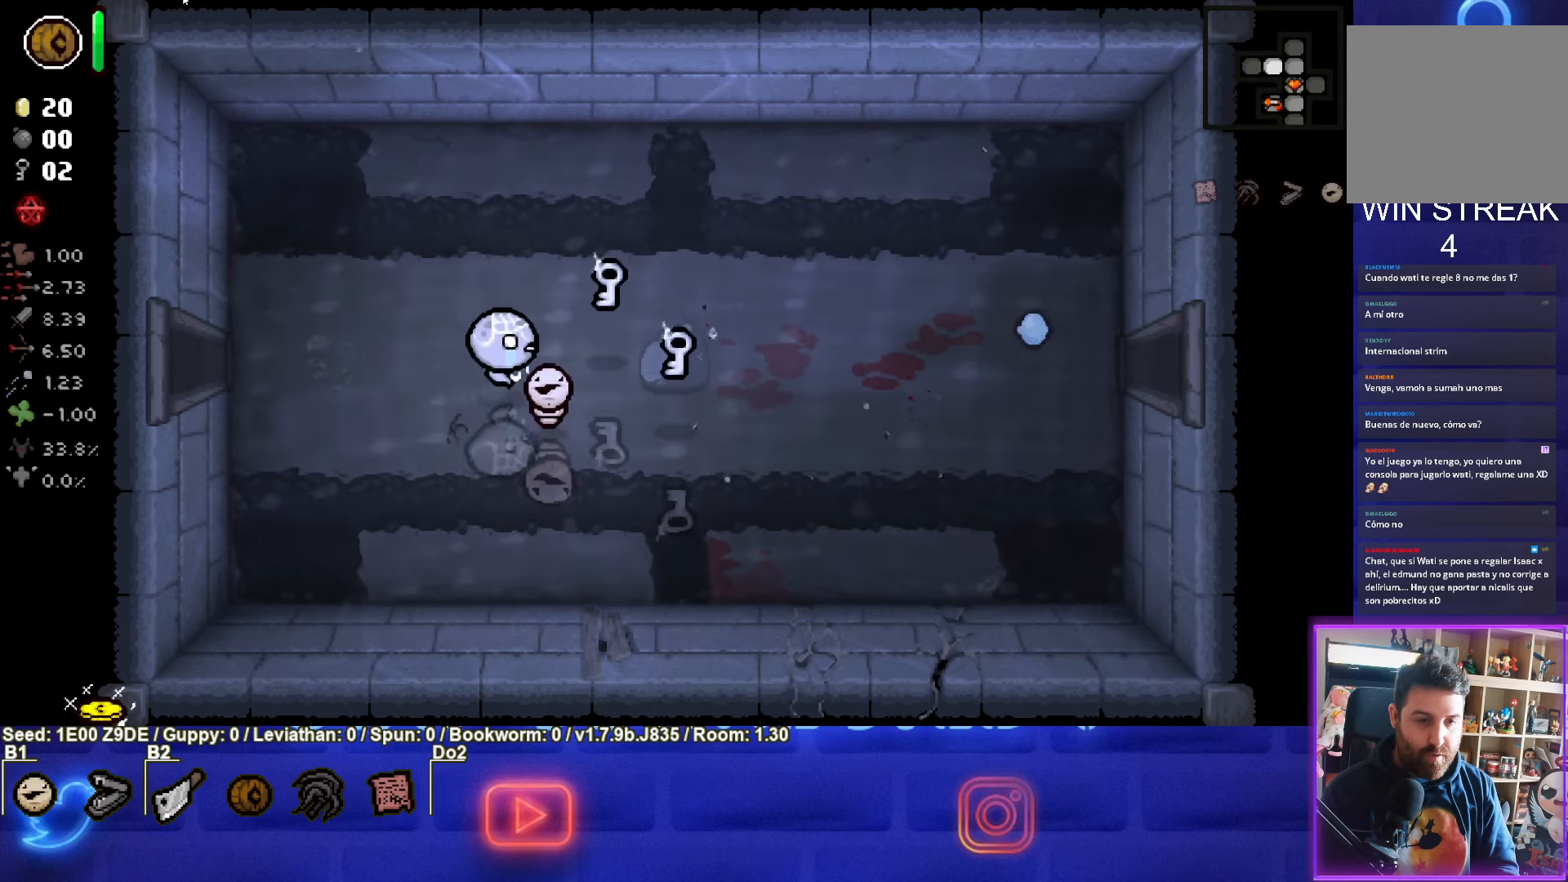
{"buttons": [], "left_stick": "down-right", "events": [[133, "left_stick", "up-right"], [317, "left_stick", "down-right"]]}
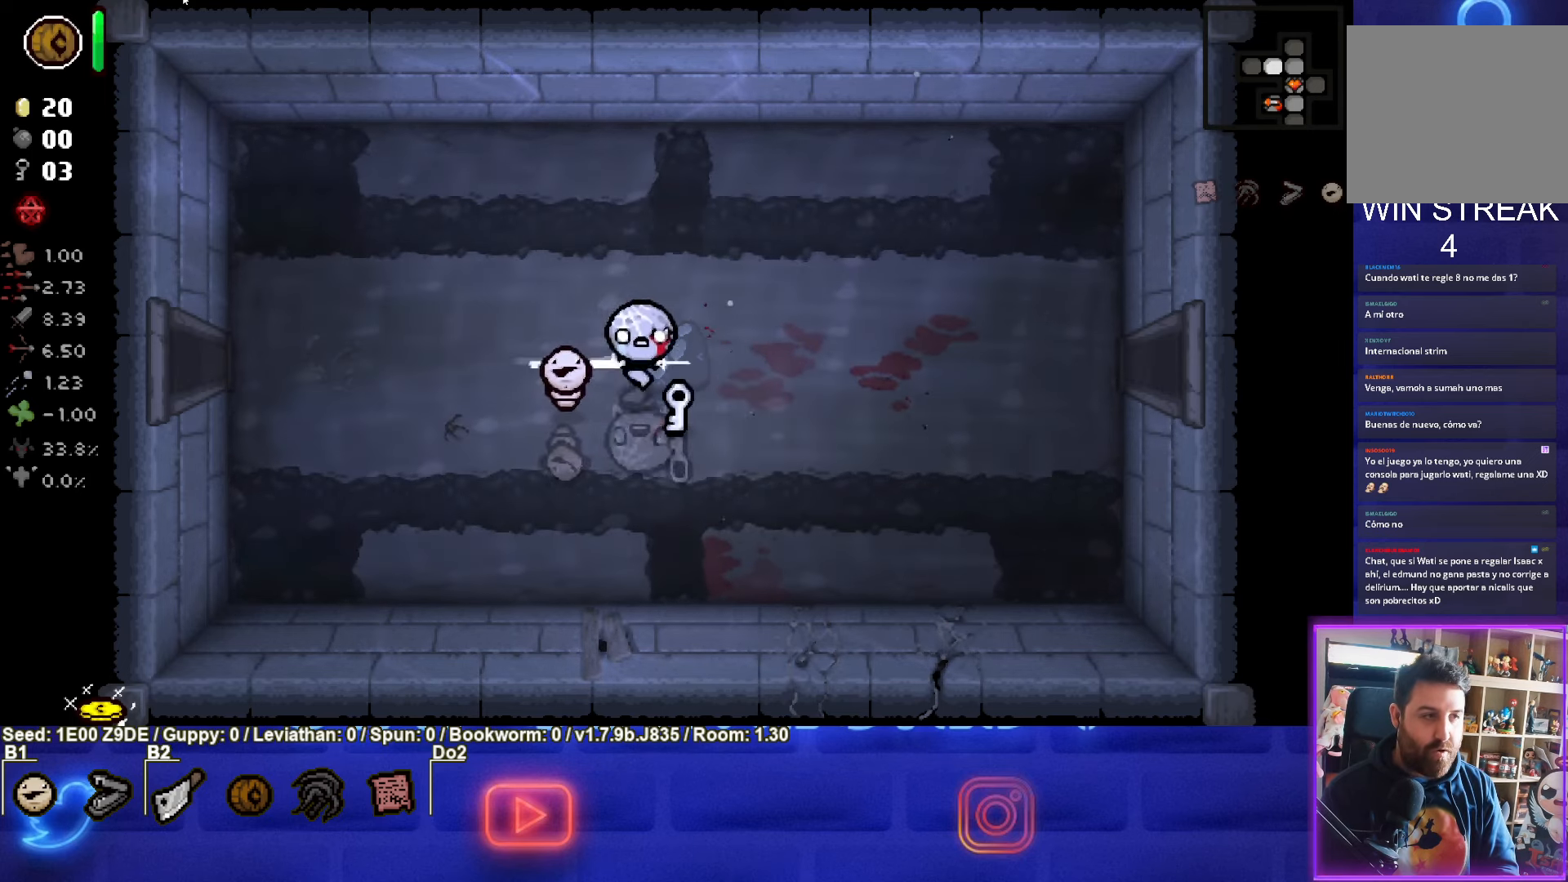
{"buttons": [], "left_stick": "up-right", "events": [[100, "left_stick", "up-right"], [217, "L2", "down"], [383, "L2", "up"]]}
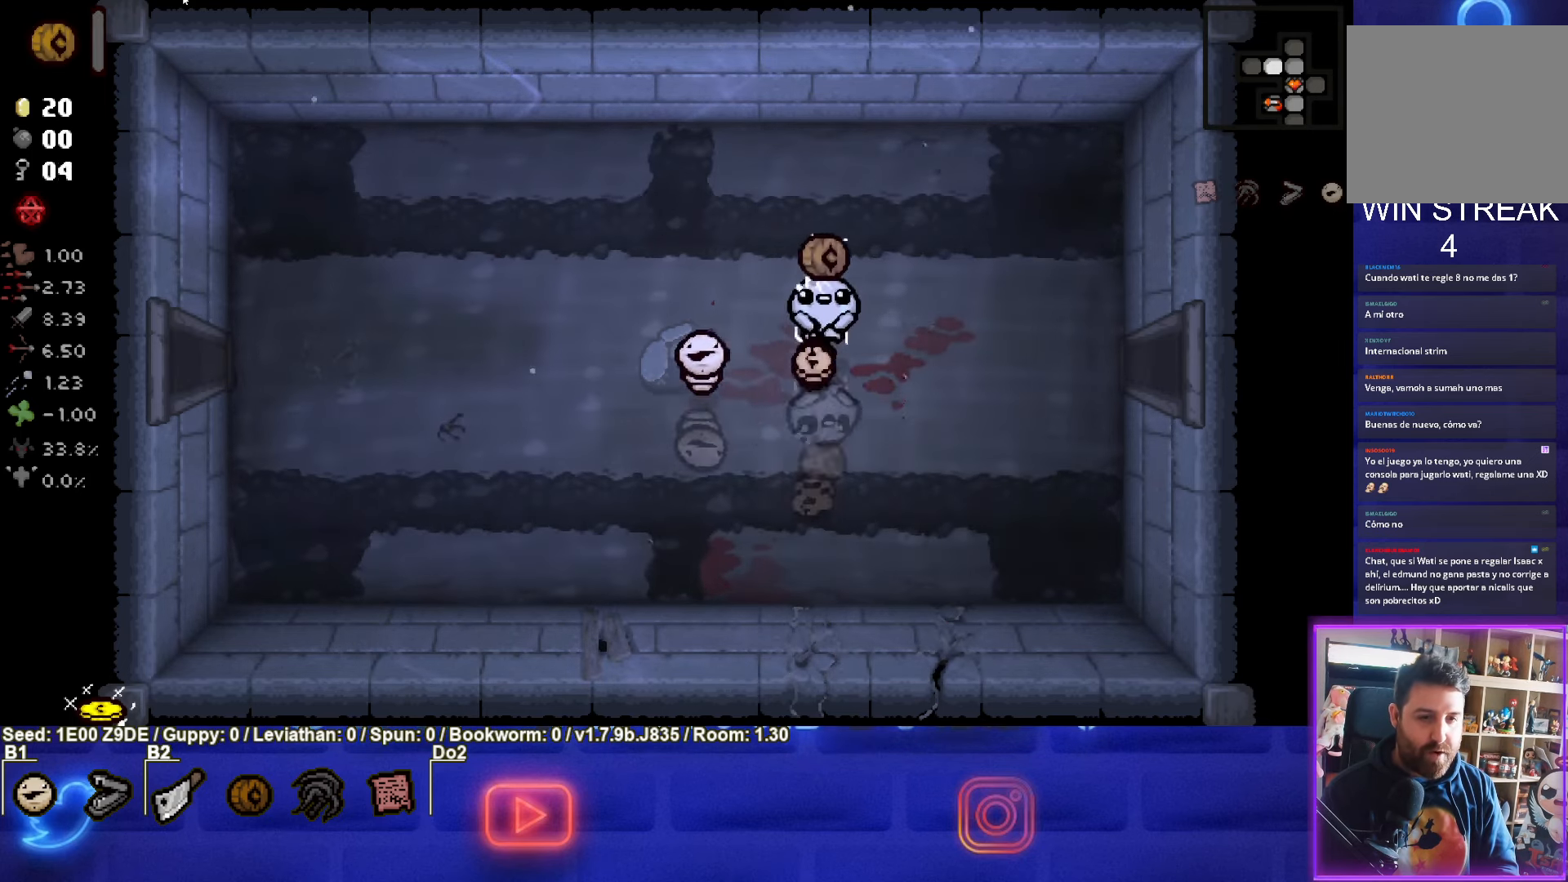
{"buttons": [], "left_stick": "down-left", "events": [[33, "left_stick", "center"], [250, "left_stick", "down-left"]]}
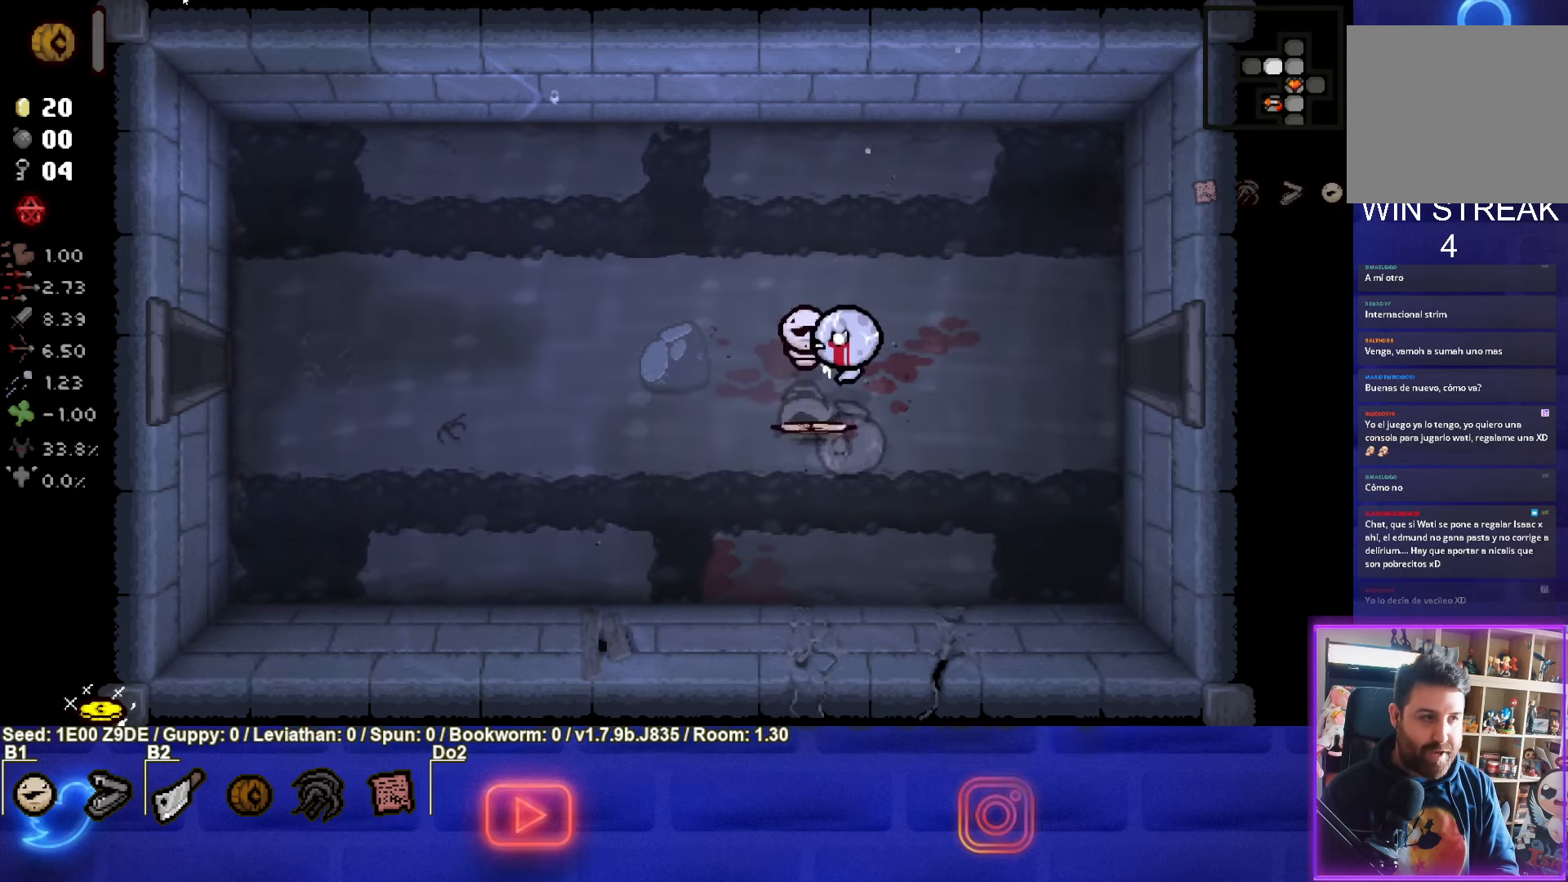
{"buttons": [], "left_stick": "center", "events": [[33, "left_stick", "left"], [483, "left_stick", "center"]]}
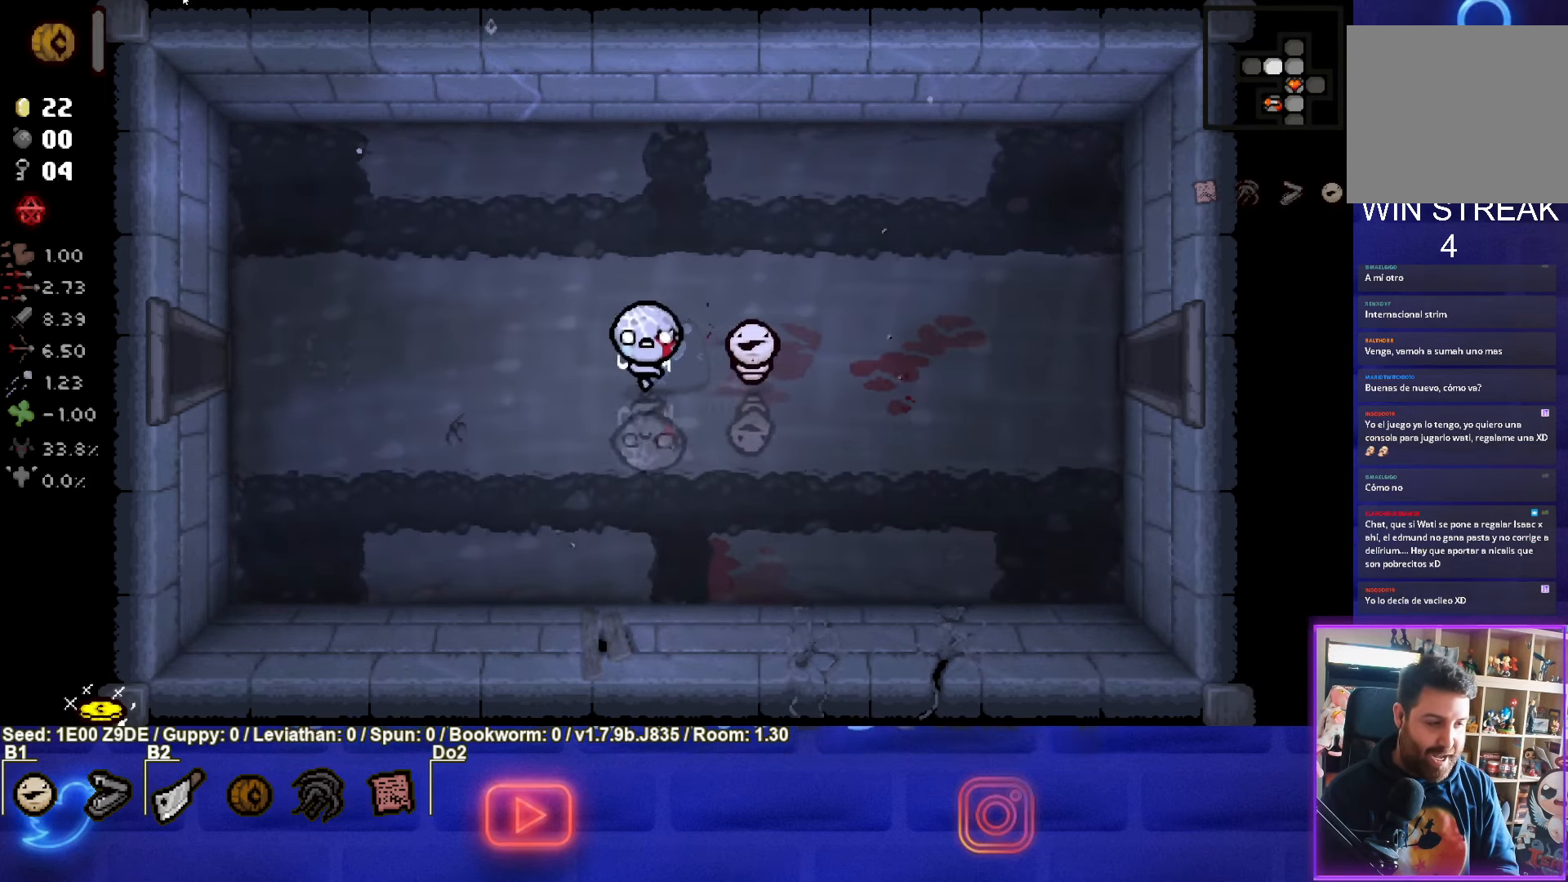
{"buttons": [], "left_stick": "center", "events": [[233, "left_stick", "left"], [383, "left_stick", "center"]]}
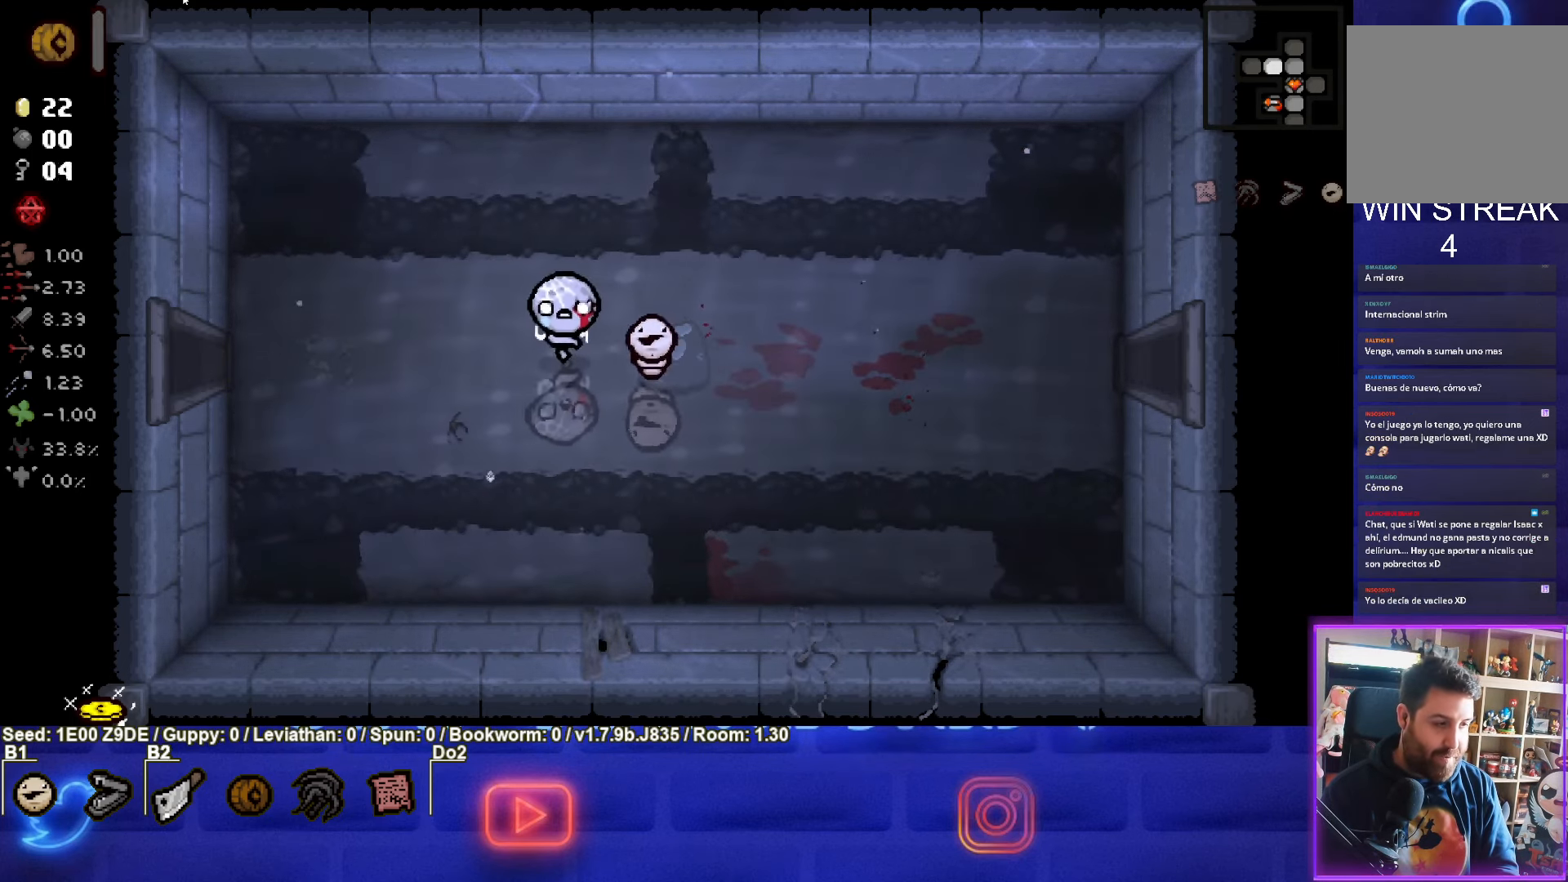
{"buttons": [], "left_stick": "left", "events": [[133, "left_stick", "left"]]}
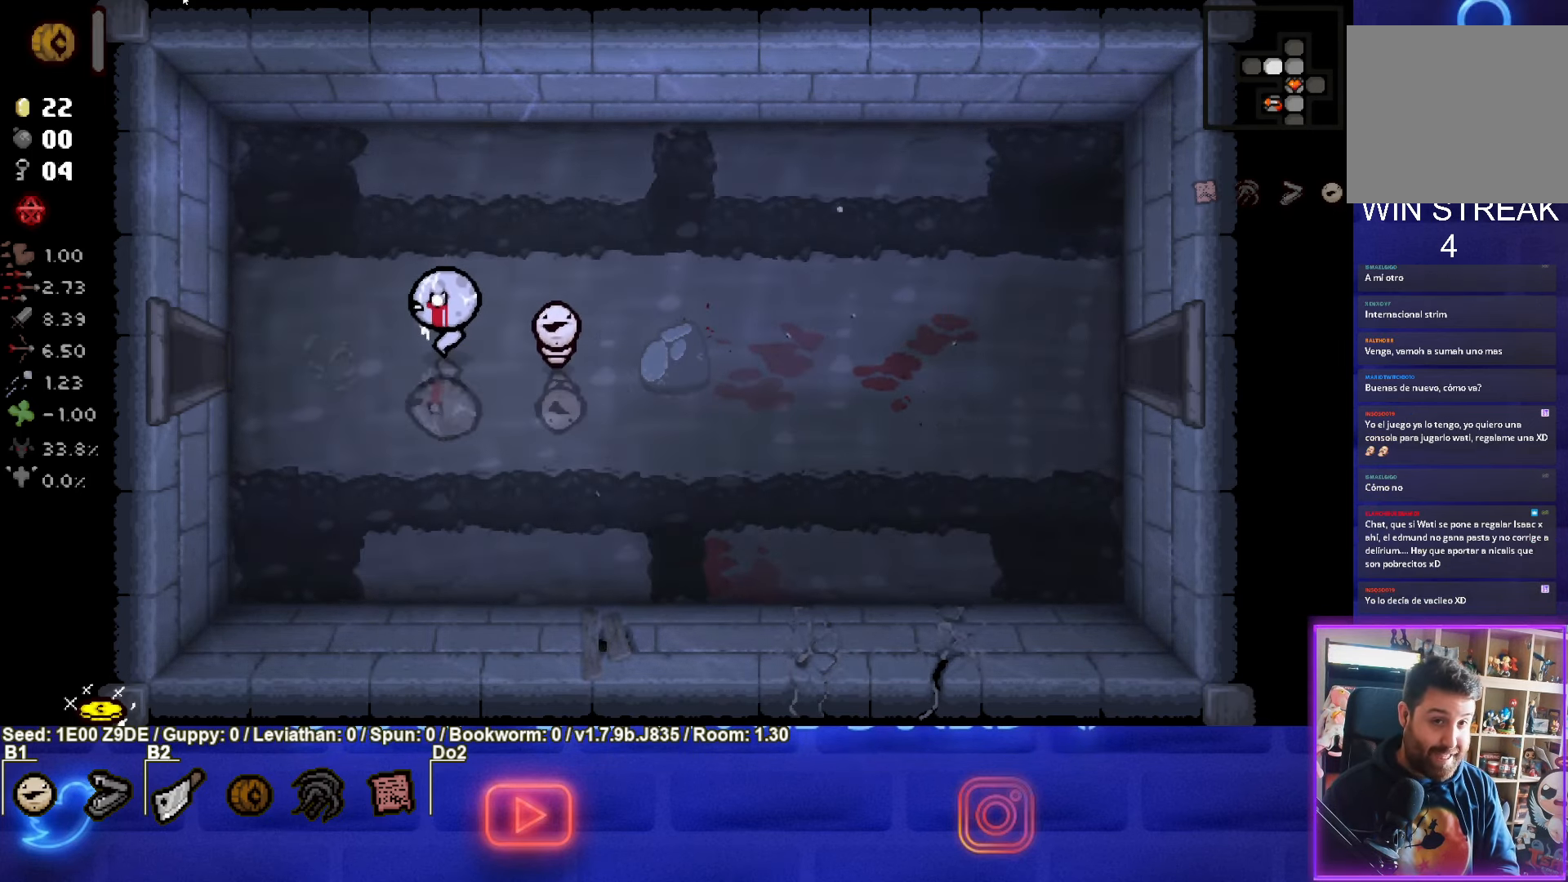
{"buttons": [], "left_stick": "left", "events": []}
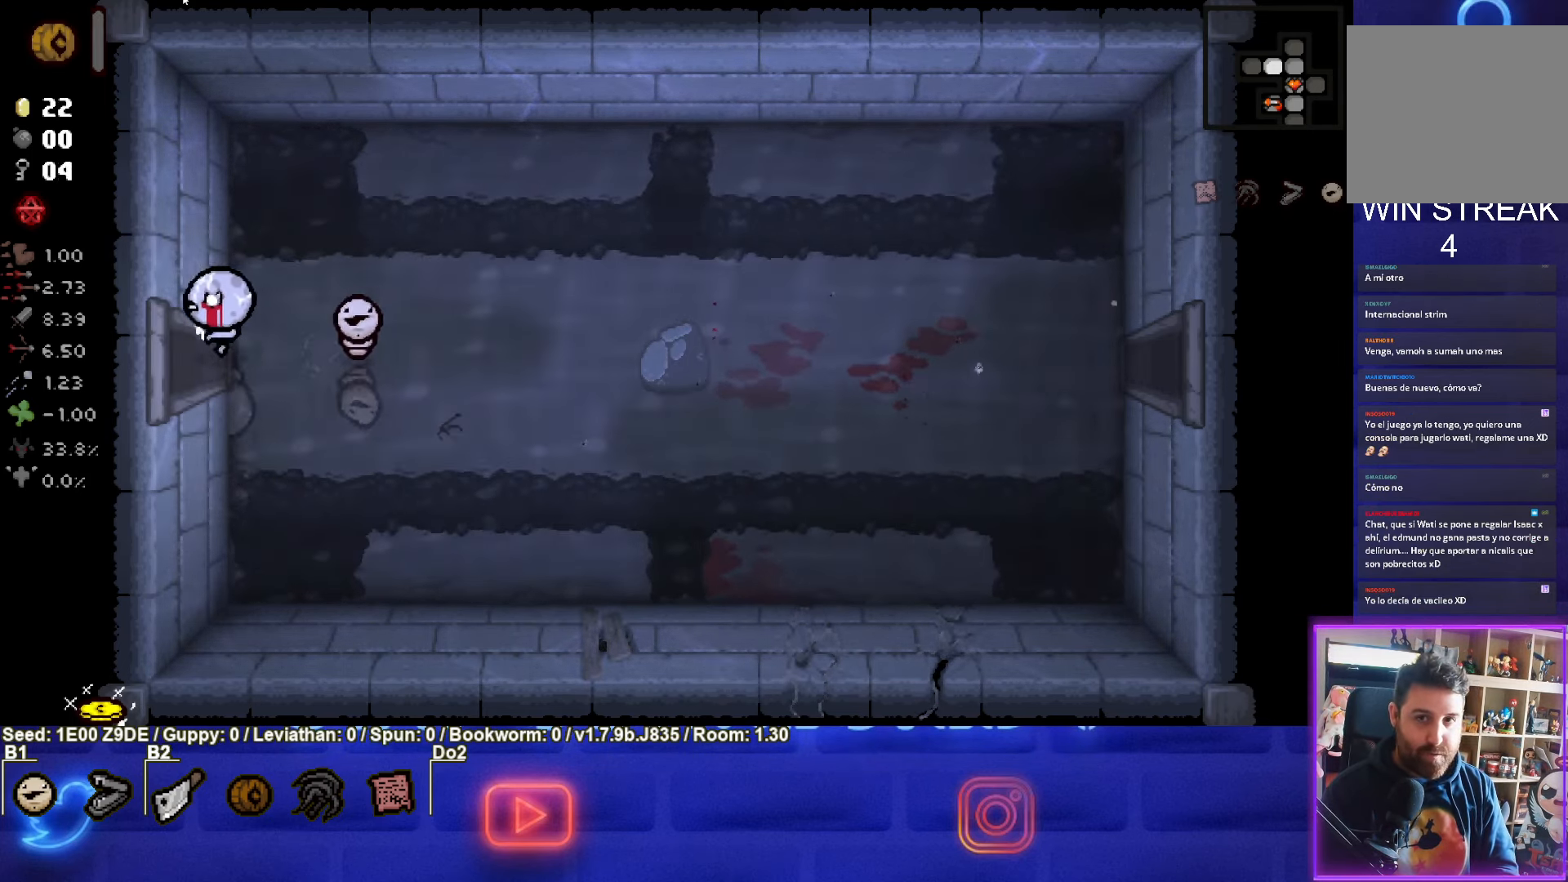
{"buttons": ["SQUARE"], "left_stick": "center", "events": [[267, "SQUARE", "down"], [267, "left_stick", "center"]]}
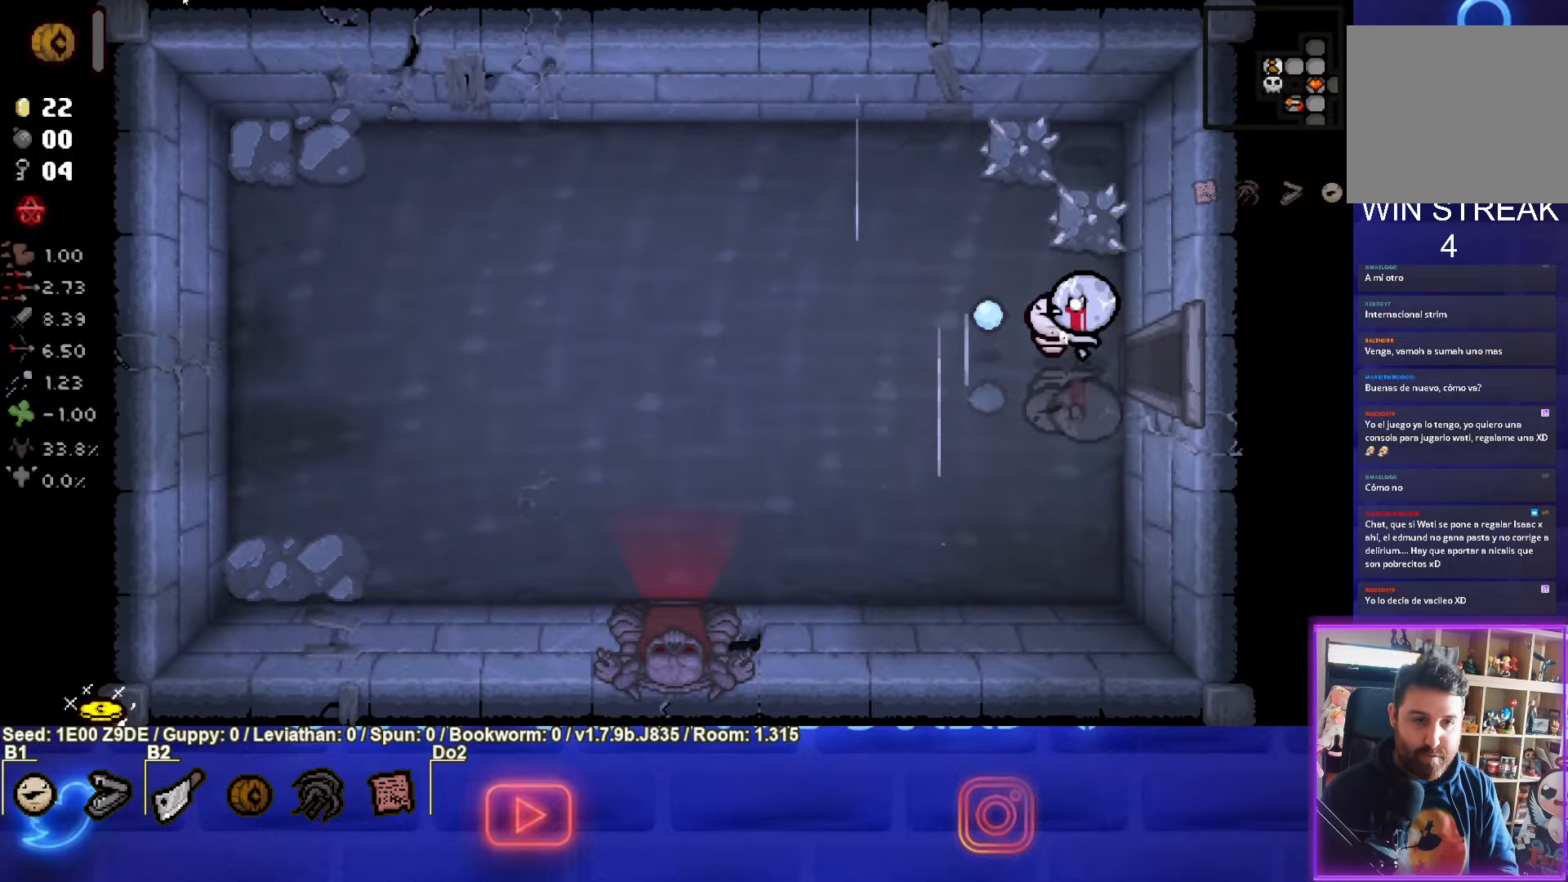
{"buttons": [], "left_stick": "center", "events": [[167, "left_stick", "left"], [200, "SQUARE", "up"], [384, "left_stick", "center"]]}